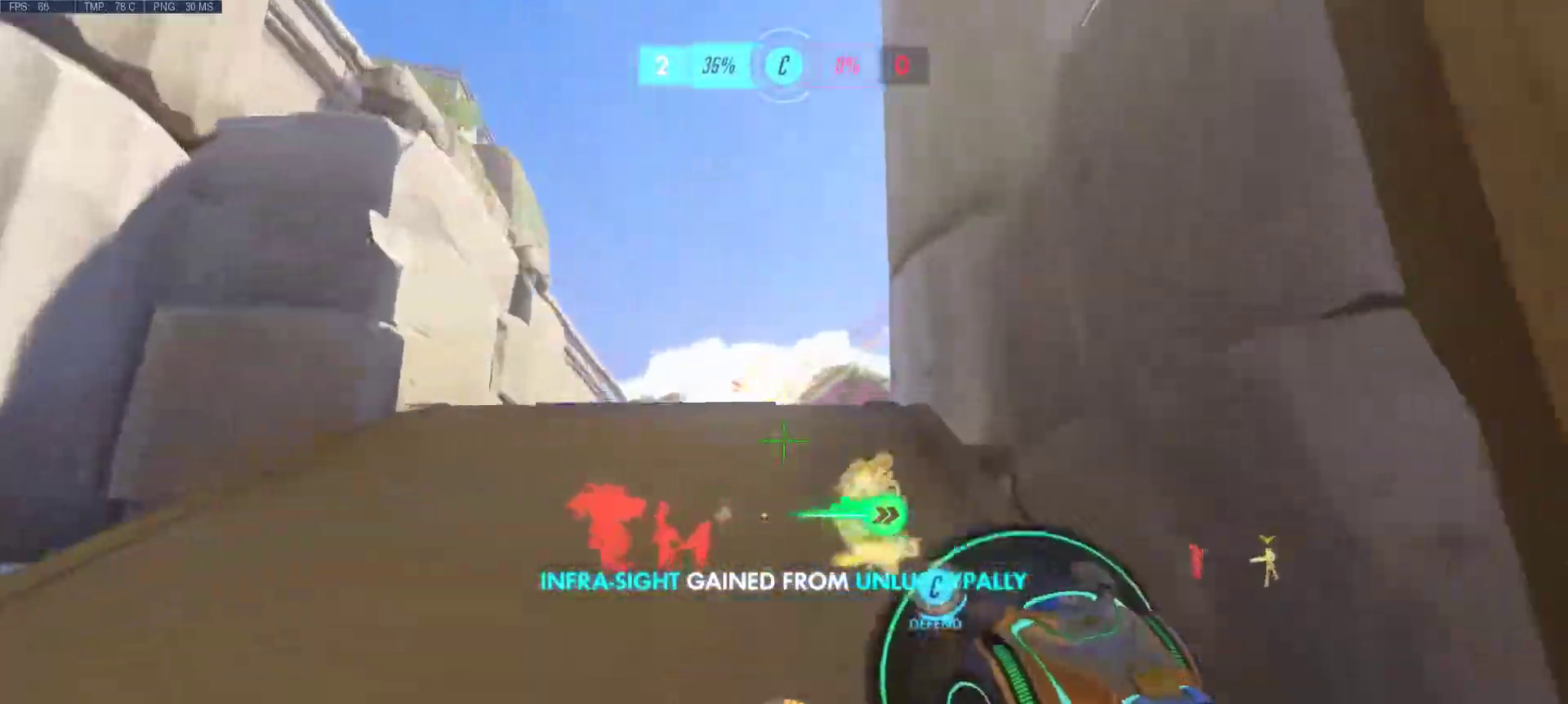
Gameplay with keyboard and mouse; each line is a JSON object with the keys and mouse buttons held at the frame after it. "events" lists presses ("down") and releases ("up") of "1", "2", "3", "4", "5", "a", "alt", "c", "caps_lock", "ctrl", "d", "e", "f", "g", "q", "r", "s", "shift", "space", "super", "t", "tab", "v", "w", "x", "z", "mouse_left", "mouse_wheel", "mouse_right", "mouse_mb4" and "mouse_mb5" between this image and that frame as [ms after this image, input, new state], when the widget could be followed in between. "mouse_left", "mouse_wheel", "mouse_right", "mouse_mb4", "mouse_mb5" = the "left", "wheel", "right", "mb4", "mb5" buttons of the "mouse" list. No other keys are recorded. "wheel" means that the mouse wheel is clicked or scrolled. Mouse movement is not recorded.
{"keys": ["a", "w"], "mouse": ["right"], "events": [[33, "mouse_right", "down"], [117, "mouse_right", "up"], [217, "d", "up"], [217, "mouse_right", "down"], [267, "a", "down"], [300, "mouse_right", "up"], [400, "mouse_right", "down"]]}
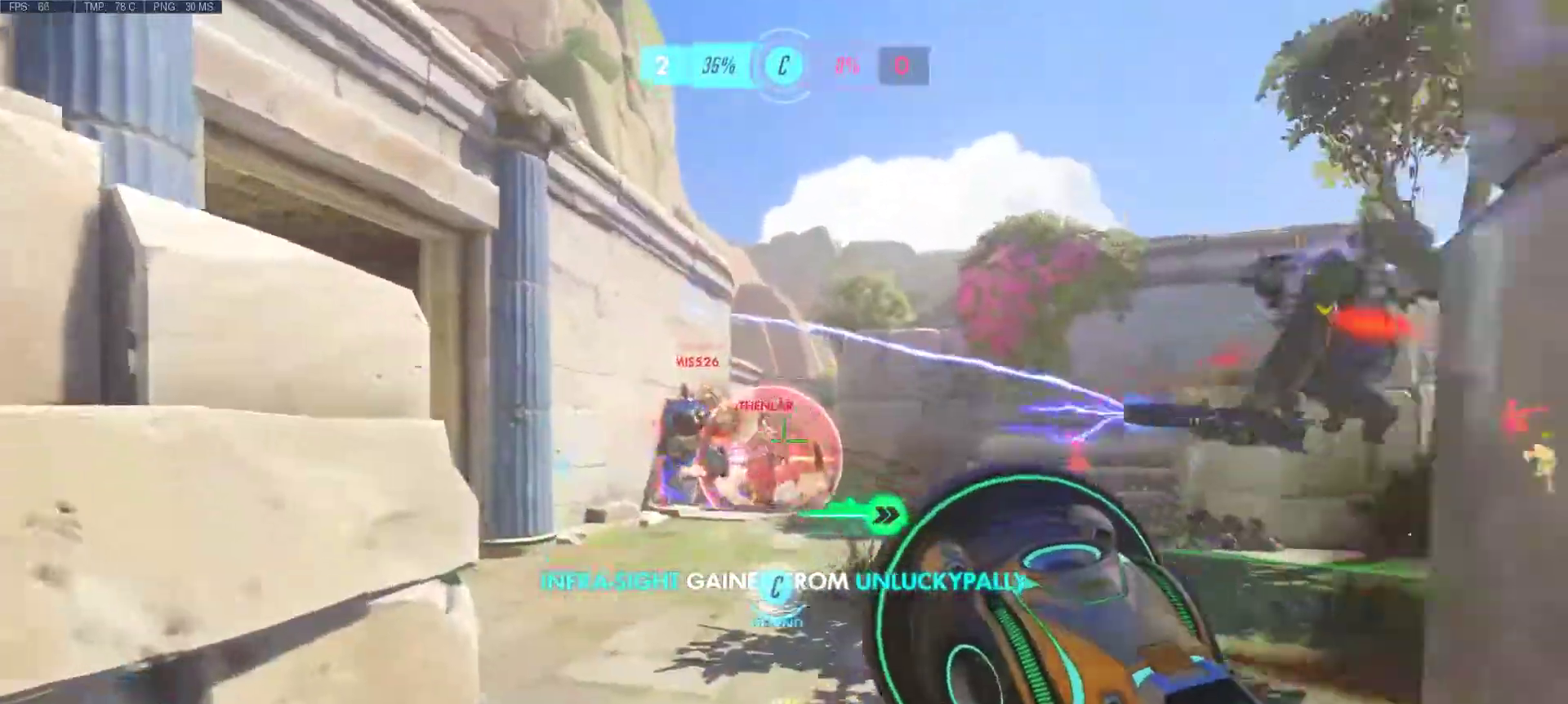
{"keys": ["a", "d", "w"], "mouse": [], "events": [[50, "w", "up"], [83, "mouse_left", "down"], [133, "mouse_right", "up"], [183, "mouse_left", "up"], [233, "mouse_right", "down"], [283, "mouse_left", "down"], [317, "mouse_left", "up"], [317, "mouse_right", "up"], [367, "d", "down"], [367, "w", "down"], [417, "mouse_left", "down"], [417, "mouse_right", "down"], [500, "mouse_left", "up"], [500, "mouse_right", "up"]]}
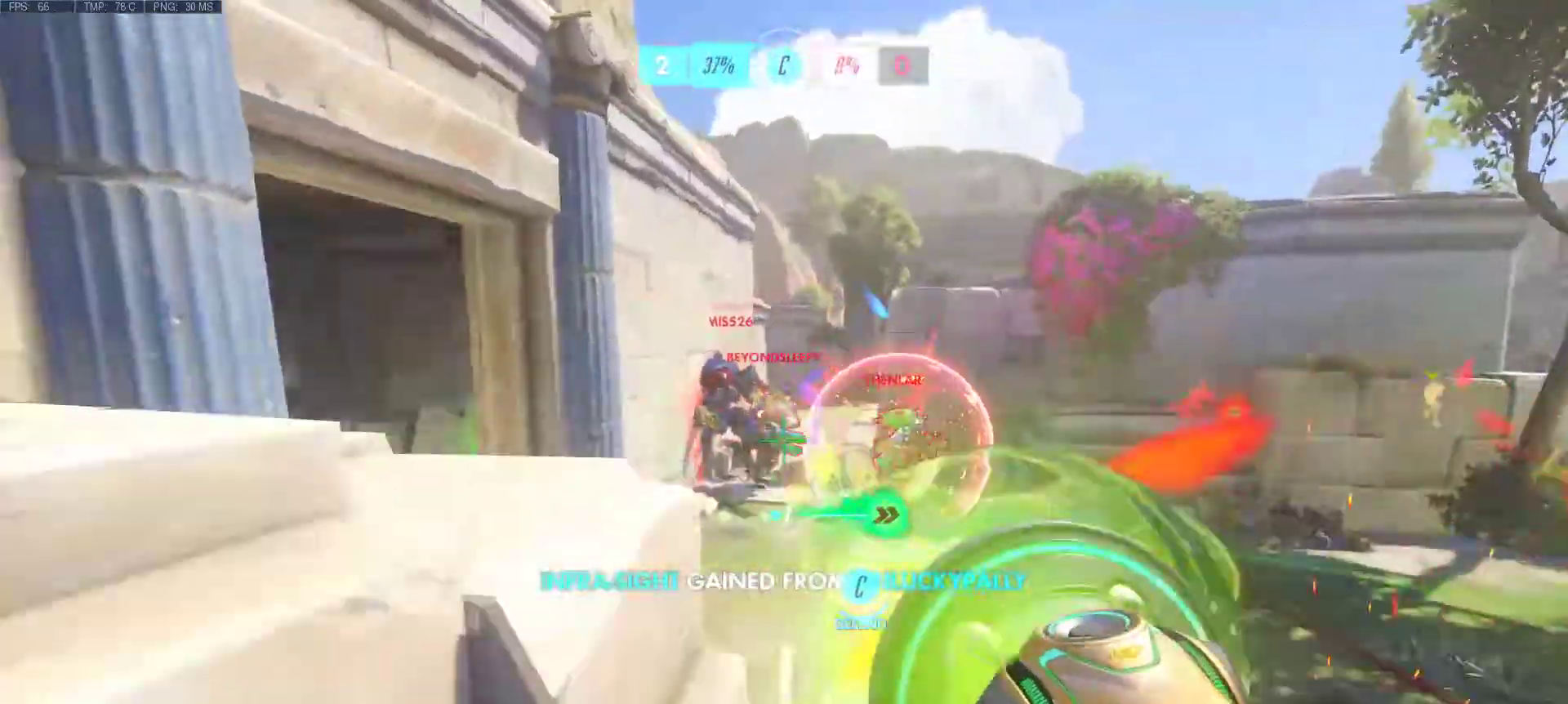
{"keys": ["a"], "mouse": ["left", "right"], "events": [[100, "d", "up"], [100, "mouse_left", "down"], [100, "mouse_right", "down"], [100, "w", "up"], [150, "mouse_left", "up"], [150, "mouse_right", "up"], [250, "mouse_right", "down"], [283, "mouse_left", "down"], [283, "w", "down"], [350, "mouse_left", "up"], [350, "mouse_right", "up"], [433, "mouse_left", "down"], [483, "mouse_right", "down"], [483, "w", "up"]]}
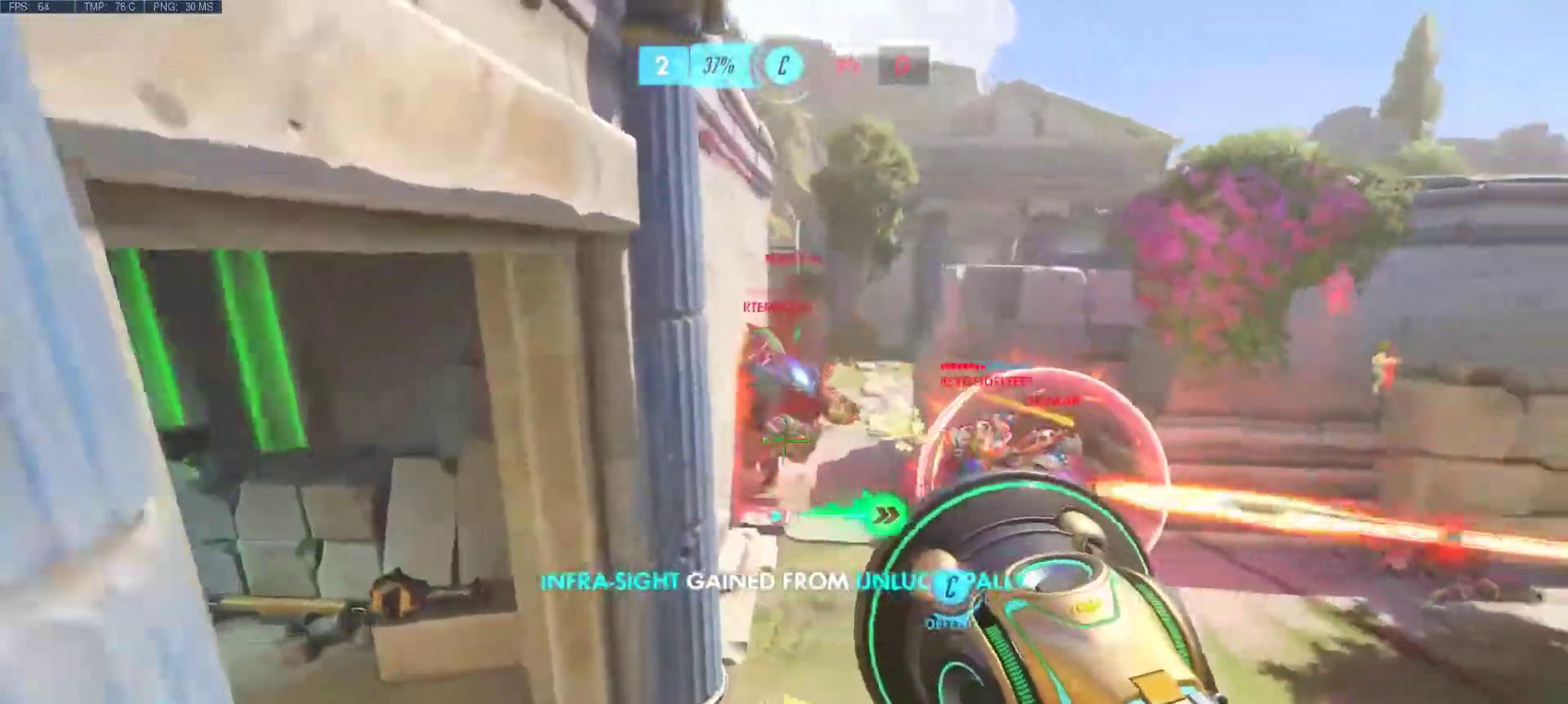
{"keys": ["d"], "mouse": ["left", "right"], "events": [[33, "mouse_left", "up"], [33, "mouse_right", "up"], [117, "d", "down"], [117, "mouse_left", "down"], [117, "mouse_right", "down"], [217, "mouse_left", "up"], [217, "mouse_right", "up"], [217, "s", "down"], [267, "mouse_left", "down"], [267, "mouse_right", "down"], [350, "mouse_left", "up"], [350, "mouse_right", "up"], [400, "a", "up"], [400, "s", "up"], [450, "mouse_left", "down"], [450, "mouse_right", "down"]]}
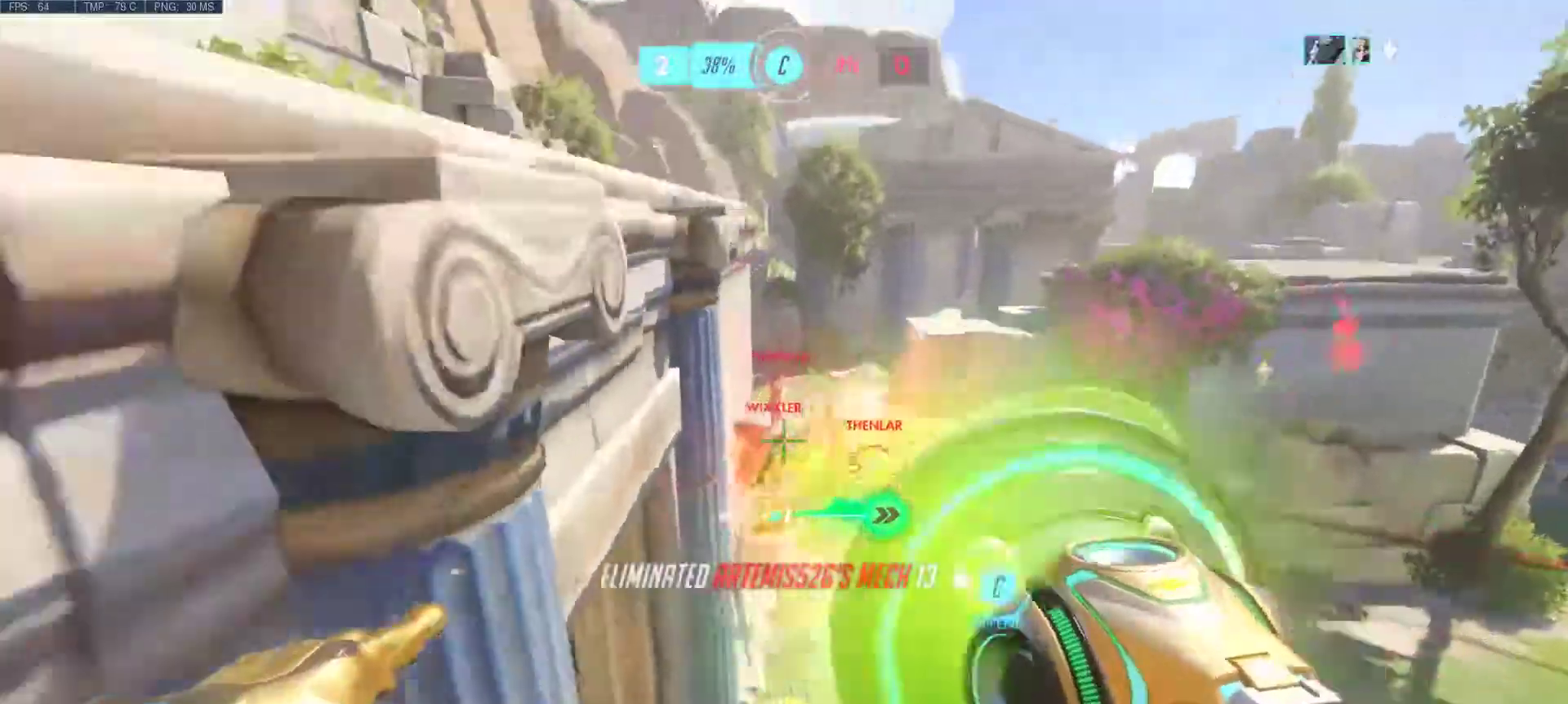
{"keys": ["d", "w"], "mouse": ["left", "right"], "events": [[50, "mouse_left", "up"], [50, "mouse_right", "up"], [150, "a", "down"], [150, "mouse_left", "down"], [150, "mouse_right", "down"], [150, "s", "down"], [183, "s", "up"], [233, "mouse_left", "up"], [233, "mouse_right", "up"], [283, "a", "up"], [283, "w", "down"], [317, "mouse_left", "down"], [317, "mouse_right", "down"], [417, "mouse_left", "up"], [417, "mouse_right", "up"], [467, "mouse_left", "down"], [467, "mouse_right", "down"]]}
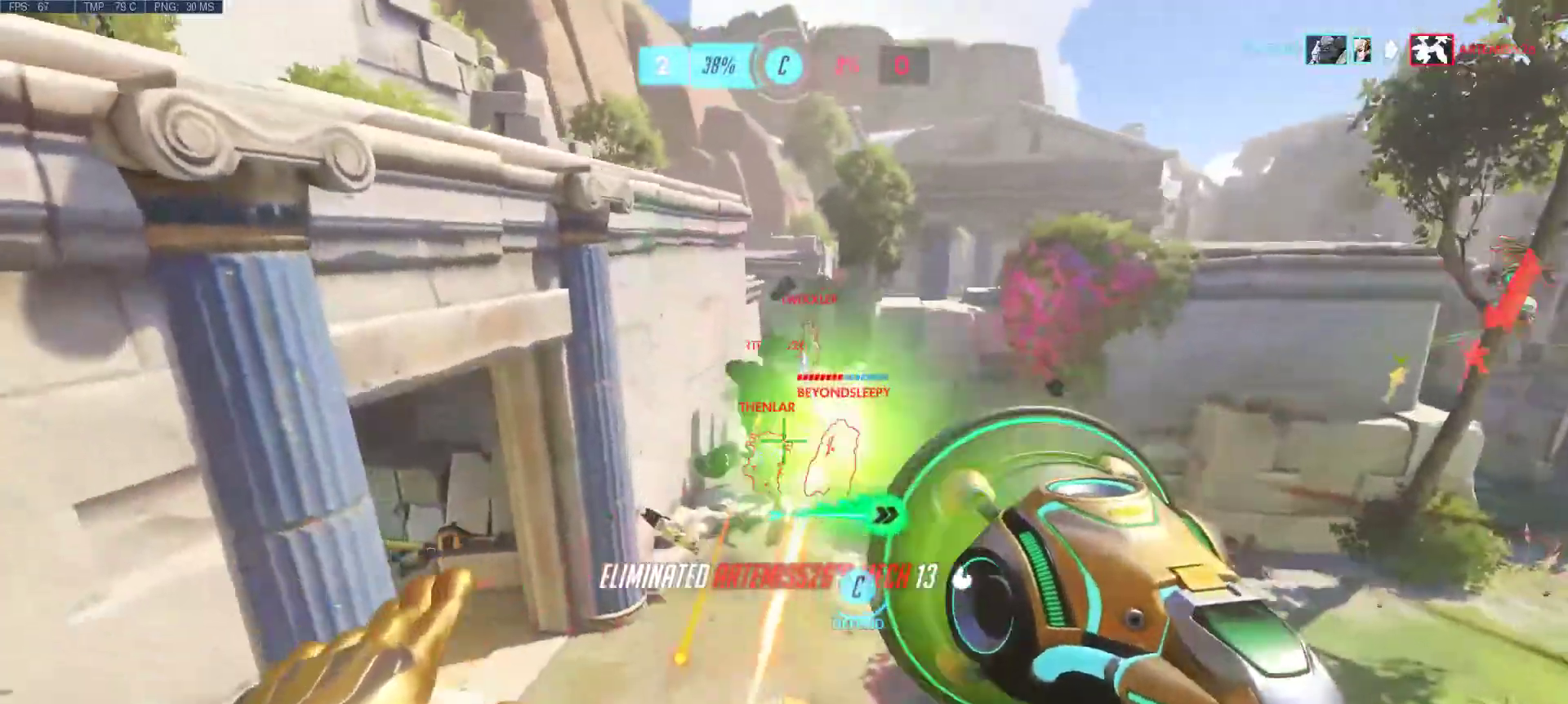
{"keys": ["a"], "mouse": ["left", "right"], "events": [[50, "mouse_right", "up"], [100, "mouse_left", "up"], [150, "mouse_left", "down"], [150, "mouse_right", "down"], [250, "a", "down"], [250, "mouse_left", "up"], [250, "mouse_right", "up"], [300, "d", "up"], [333, "mouse_left", "down"], [333, "mouse_right", "down"], [333, "w", "up"], [383, "mouse_right", "up"], [450, "mouse_left", "up"], [483, "mouse_left", "down"], [483, "mouse_right", "down"]]}
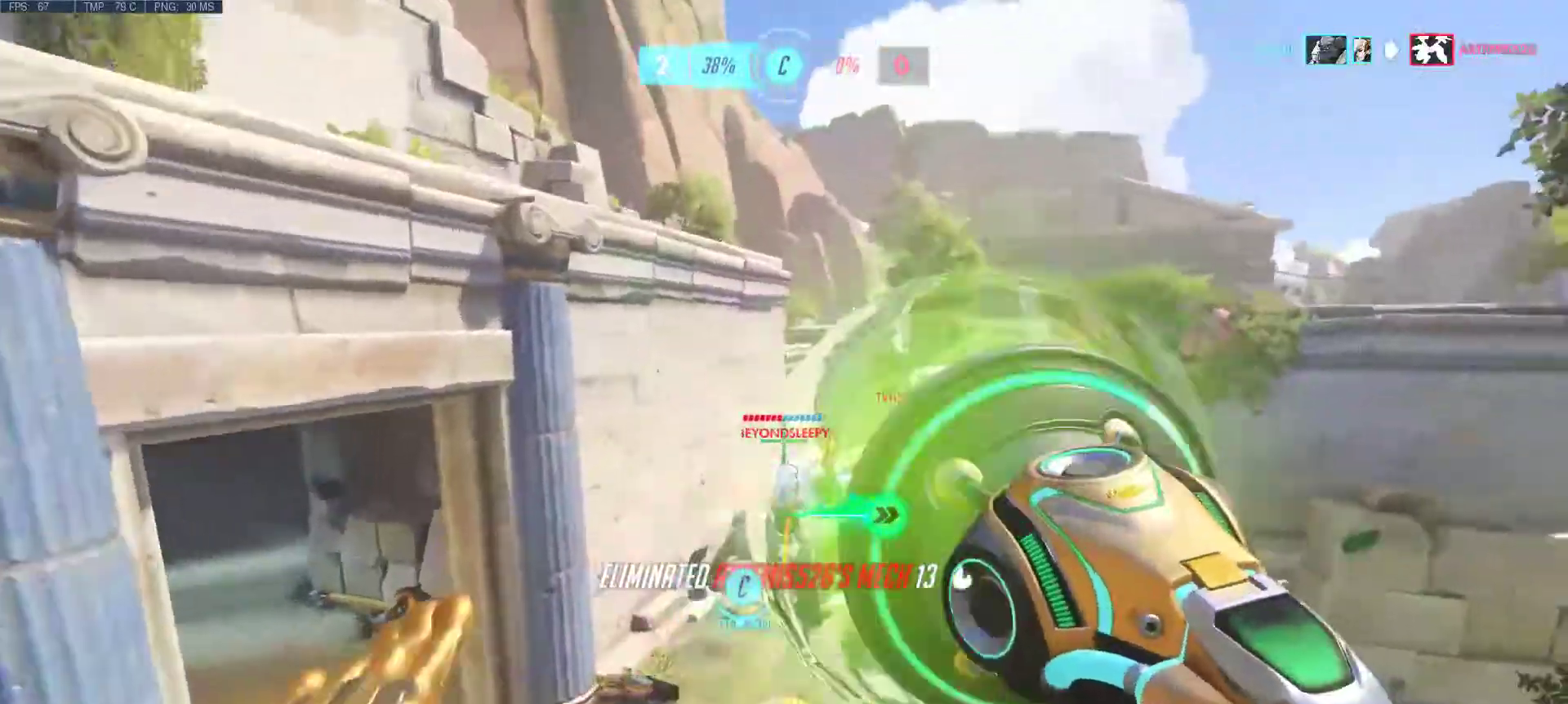
{"keys": ["a", "d", "s"], "mouse": ["left"], "events": [[67, "mouse_right", "up"], [117, "mouse_left", "up"], [167, "mouse_left", "down"], [167, "mouse_right", "down"], [267, "mouse_left", "up"], [267, "mouse_right", "up"], [350, "mouse_left", "down"], [350, "mouse_right", "down"], [450, "d", "down"], [450, "mouse_left", "up"], [450, "mouse_right", "up"], [450, "s", "down"], [500, "mouse_left", "down"]]}
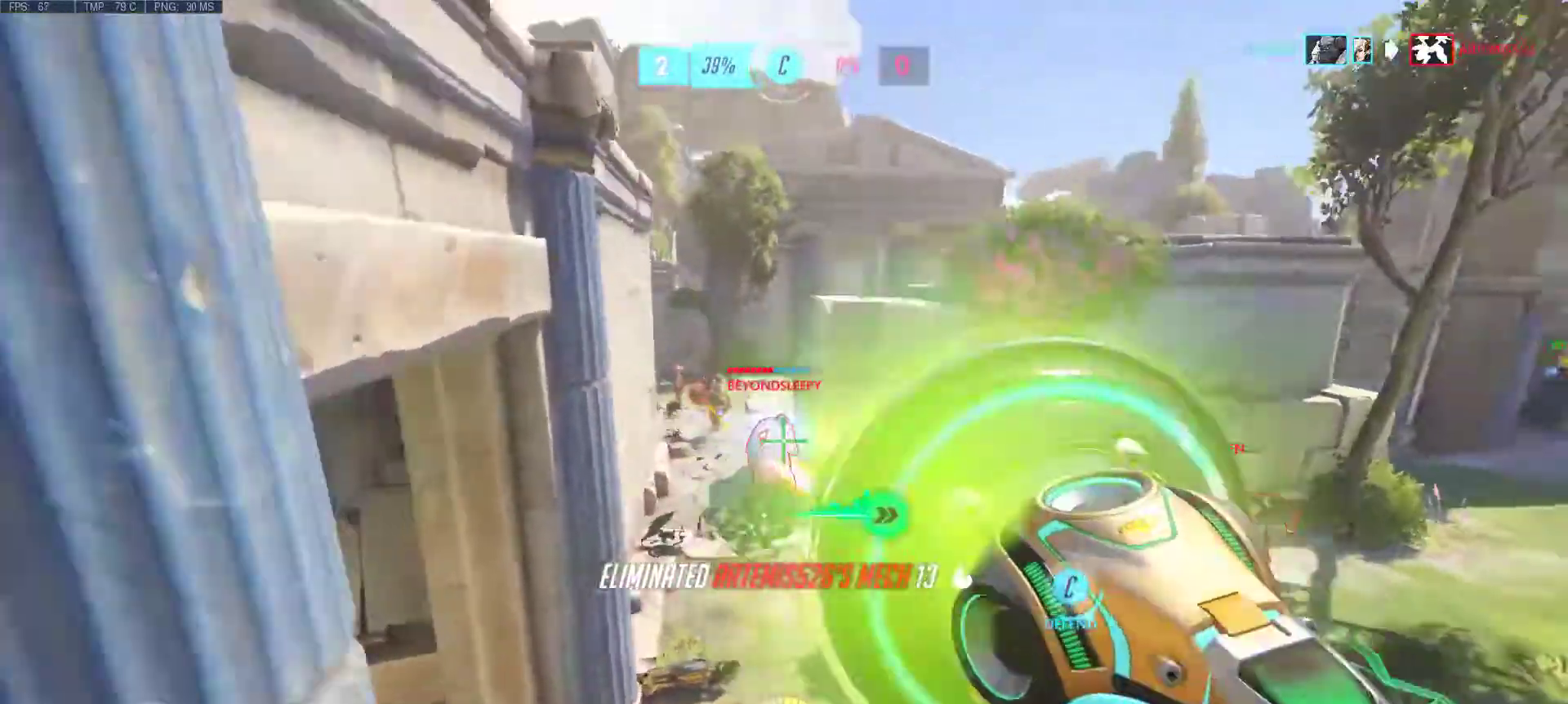
{"keys": ["d", "w"], "mouse": [], "events": [[50, "mouse_right", "down"], [83, "mouse_right", "up"], [133, "a", "up"], [133, "mouse_left", "up"], [133, "s", "up"], [183, "mouse_left", "down"], [183, "mouse_right", "down"], [250, "mouse_right", "up"], [283, "mouse_left", "up"], [367, "mouse_left", "down"], [367, "mouse_right", "down"], [367, "w", "down"], [467, "mouse_left", "up"], [467, "mouse_right", "up"]]}
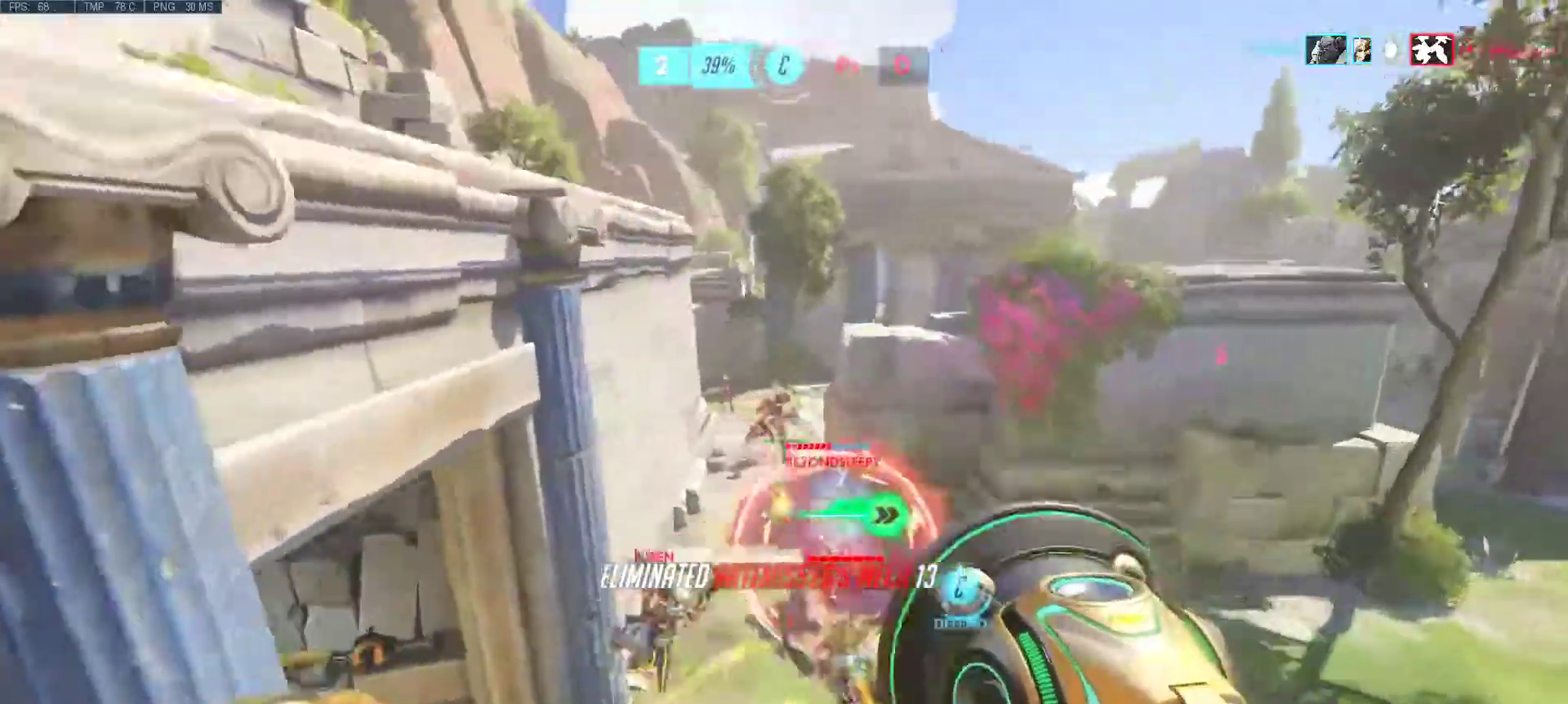
{"keys": ["a"], "mouse": [], "events": [[50, "mouse_left", "down"], [50, "mouse_right", "down"], [50, "w", "up"], [100, "mouse_left", "up"], [100, "mouse_right", "up"], [250, "mouse_left", "down"], [250, "mouse_right", "down"], [333, "mouse_left", "up"], [333, "mouse_right", "up"], [383, "a", "down"], [383, "mouse_left", "down"], [433, "mouse_right", "down"], [483, "d", "up"], [483, "mouse_left", "up"], [483, "mouse_right", "up"]]}
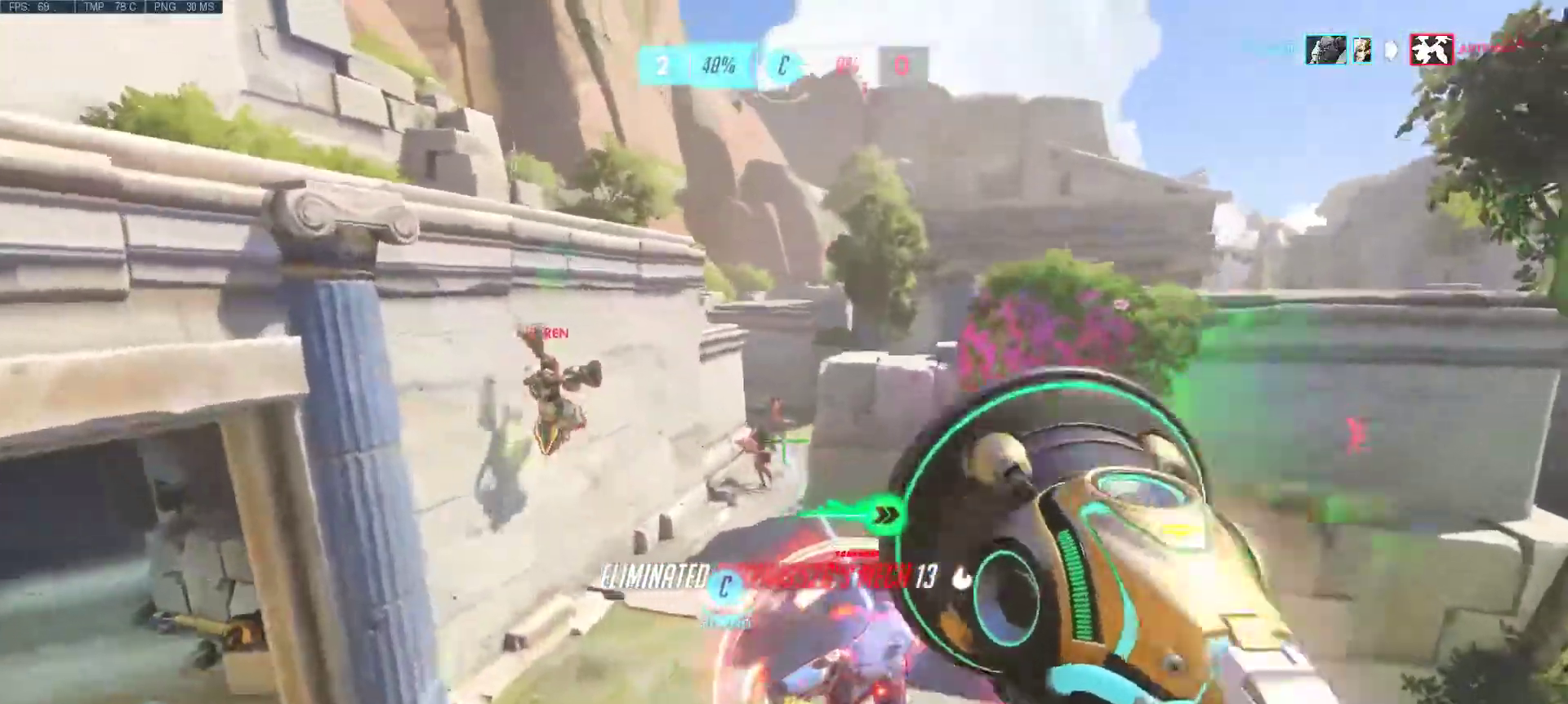
{"keys": ["a", "w"], "mouse": ["left", "right"], "events": [[67, "mouse_left", "down"], [67, "mouse_right", "down"], [167, "mouse_left", "up"], [167, "mouse_right", "up"], [267, "mouse_left", "down"], [267, "mouse_right", "down"], [350, "mouse_left", "up"], [350, "mouse_right", "up"], [450, "mouse_left", "down"], [450, "w", "down"], [500, "mouse_right", "down"]]}
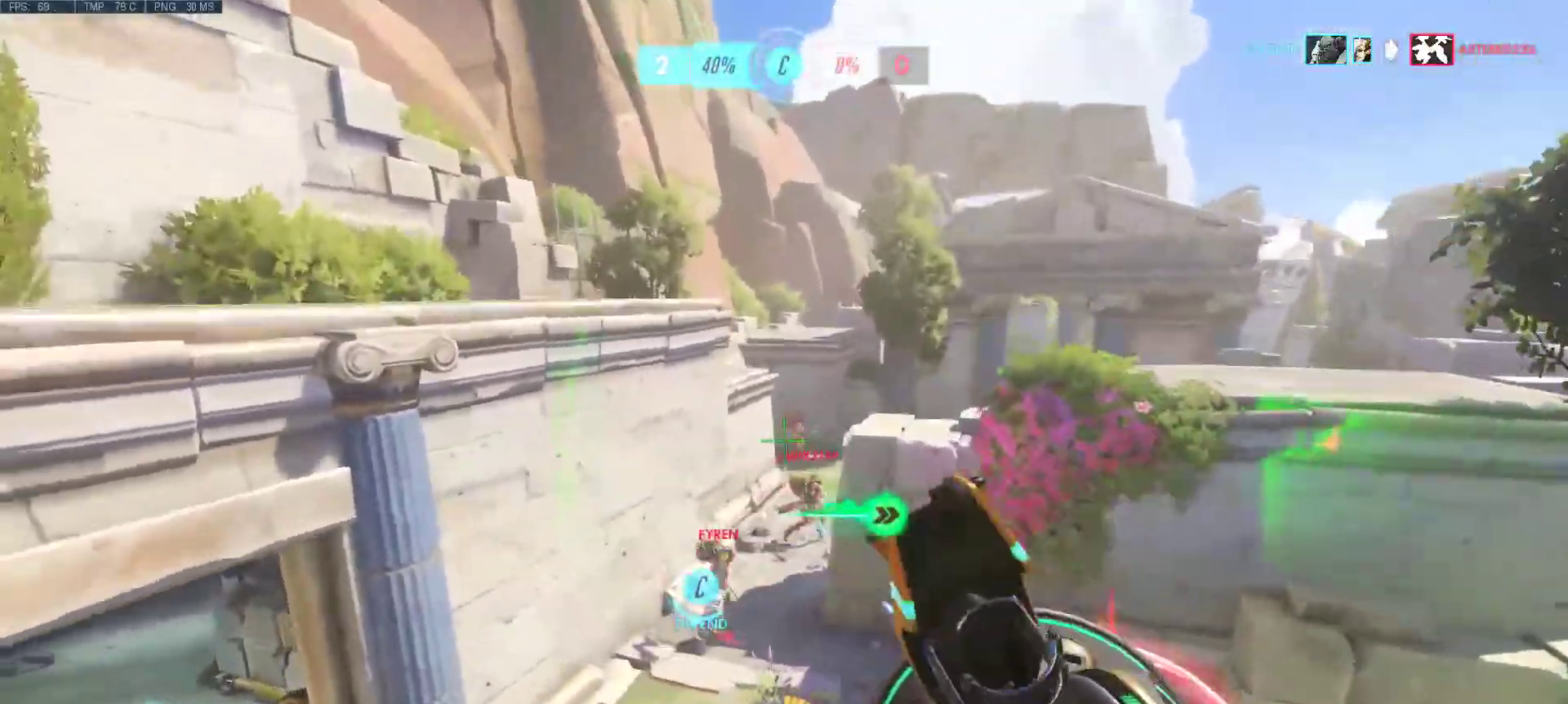
{"keys": ["a"], "mouse": ["left"], "events": [[50, "mouse_left", "up"], [50, "mouse_right", "up"], [133, "mouse_left", "down"], [183, "mouse_right", "down"], [233, "mouse_left", "up"], [233, "mouse_right", "up"], [283, "w", "up"], [317, "mouse_left", "down"], [317, "mouse_right", "down"], [417, "mouse_right", "up"]]}
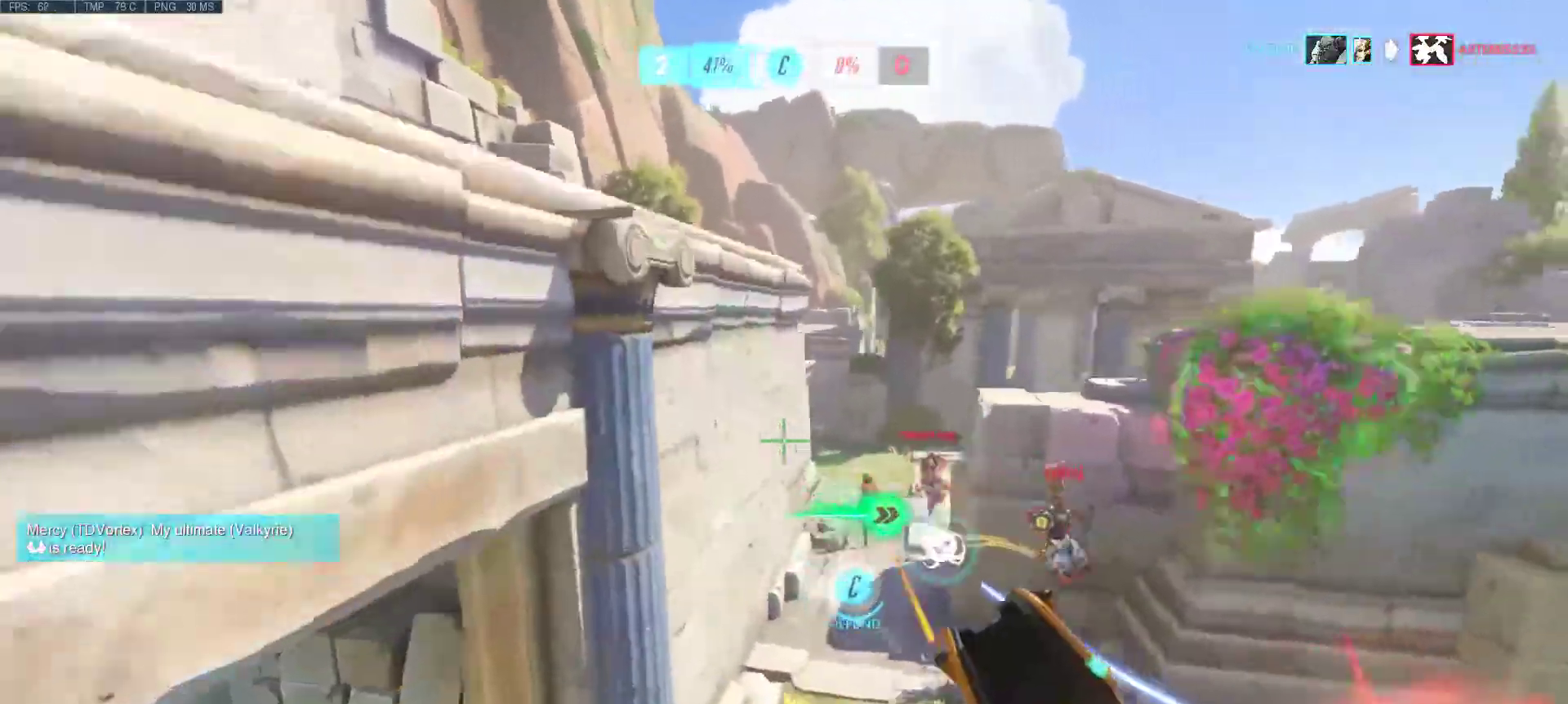
{"keys": ["d", "w"], "mouse": [], "events": [[17, "mouse_right", "down"], [100, "mouse_left", "up"], [100, "mouse_right", "up"], [150, "d", "down"], [150, "w", "down"], [200, "mouse_left", "down"], [200, "mouse_right", "down"], [283, "mouse_left", "up"], [283, "mouse_right", "up"], [383, "mouse_left", "down"], [383, "mouse_right", "down"], [483, "a", "up"], [483, "mouse_left", "up"], [483, "mouse_right", "up"]]}
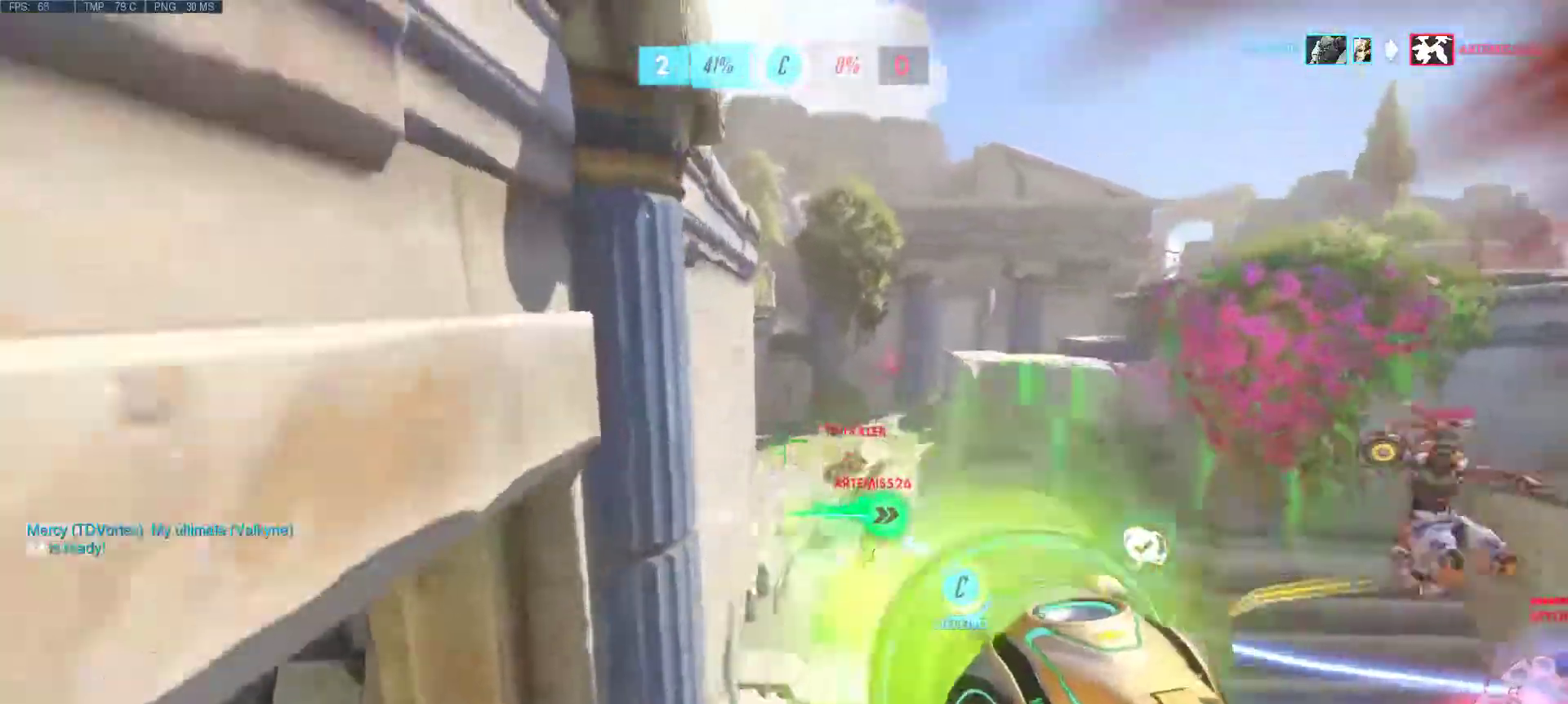
{"keys": ["a", "w"], "mouse": ["left"], "events": [[67, "mouse_left", "down"], [67, "mouse_right", "down"], [117, "a", "down"], [117, "d", "up"], [167, "mouse_left", "up"], [167, "mouse_right", "up"], [217, "mouse_left", "down"], [267, "mouse_right", "down"], [350, "mouse_left", "up"], [350, "mouse_right", "up"], [400, "mouse_left", "down"], [400, "mouse_right", "down"], [483, "mouse_right", "up"]]}
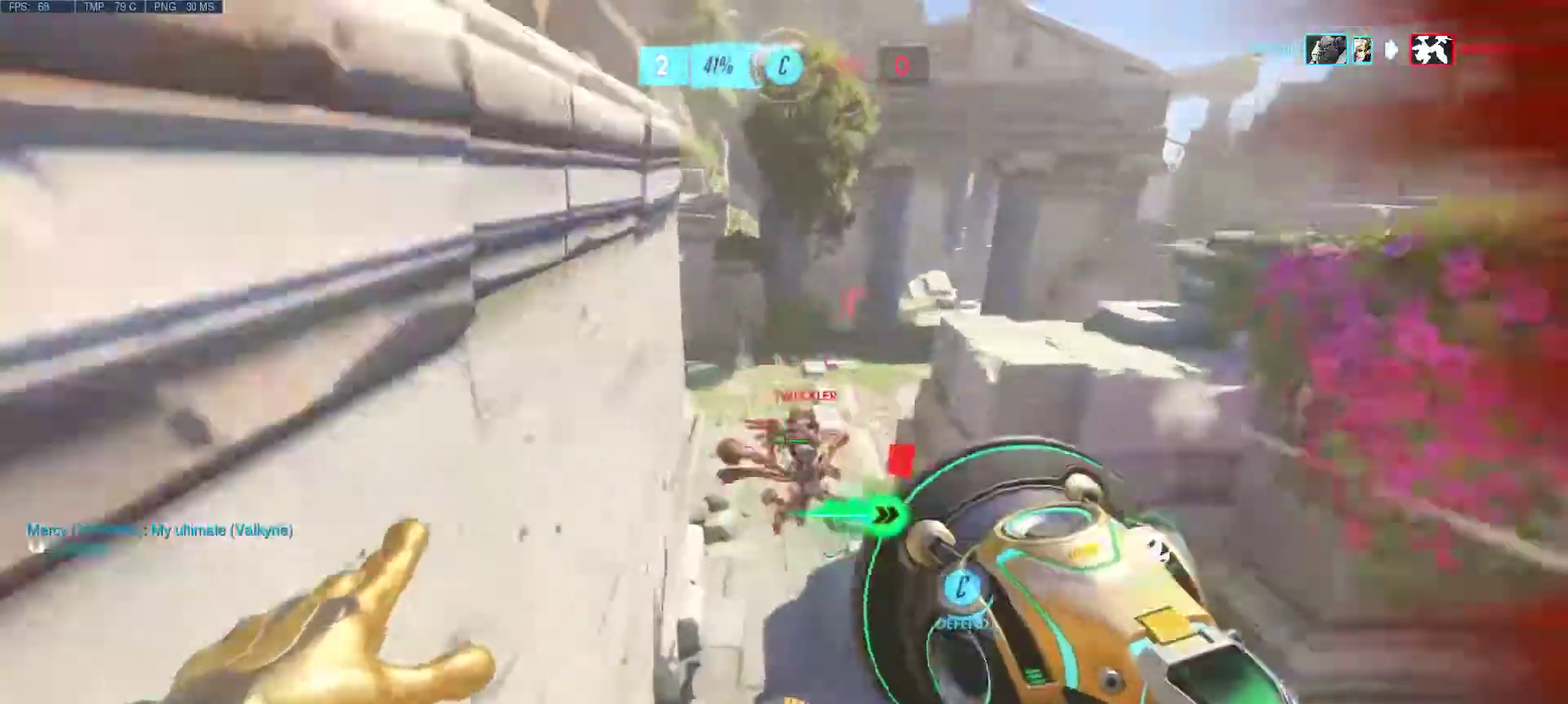
{"keys": ["a", "w"], "mouse": [], "events": [[50, "mouse_left", "up"], [83, "mouse_left", "down"], [83, "mouse_right", "down"], [183, "mouse_right", "up"], [233, "mouse_left", "up"], [317, "mouse_left", "down"], [367, "mouse_left", "up"]]}
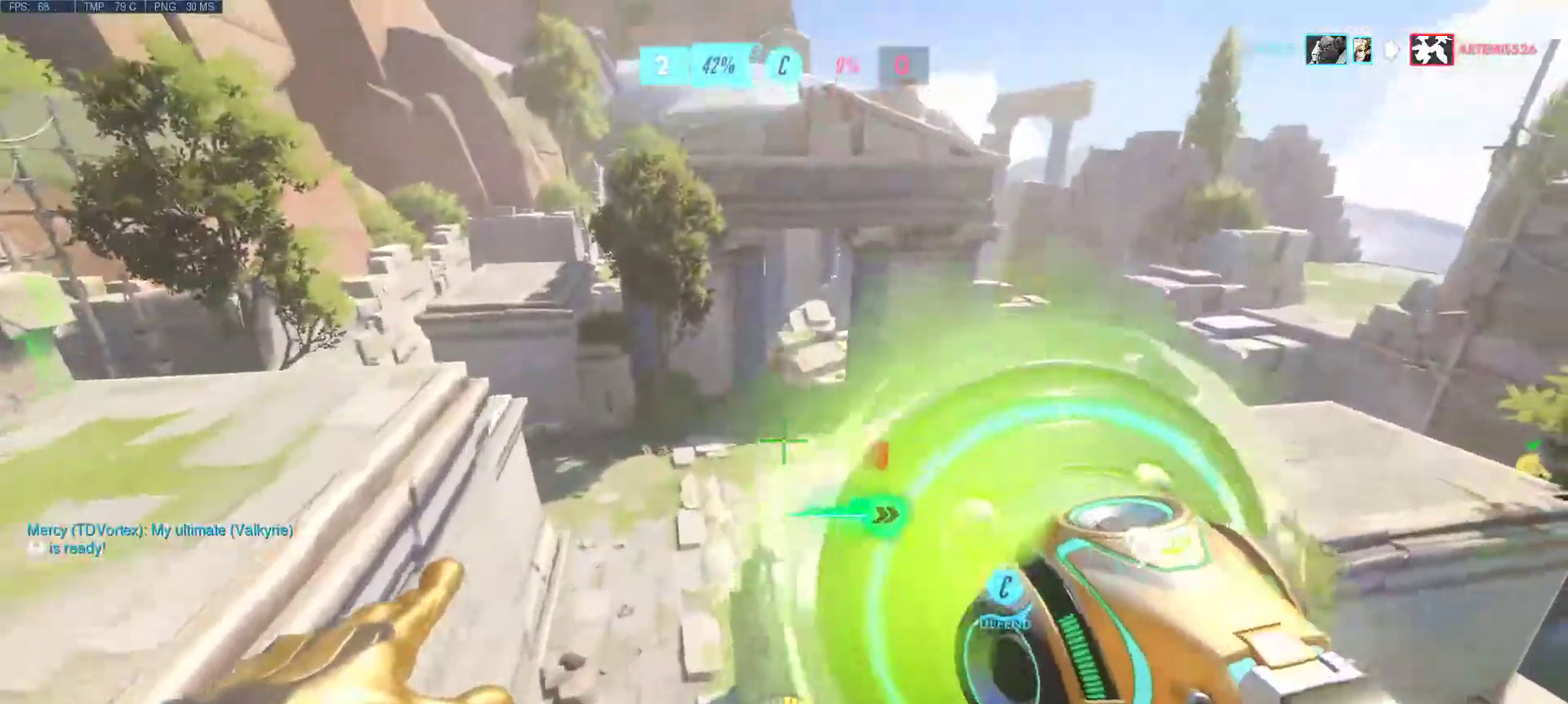
{"keys": ["a", "w"], "mouse": [], "events": [[17, "mouse_left", "down"], [17, "mouse_right", "down"], [50, "d", "down"], [100, "d", "up"], [100, "mouse_left", "up"], [100, "mouse_right", "up"], [200, "mouse_left", "down"], [200, "w", "up"], [300, "mouse_left", "up"], [350, "mouse_left", "down"], [383, "mouse_right", "down"], [383, "w", "down"], [483, "mouse_left", "up"], [483, "mouse_right", "up"]]}
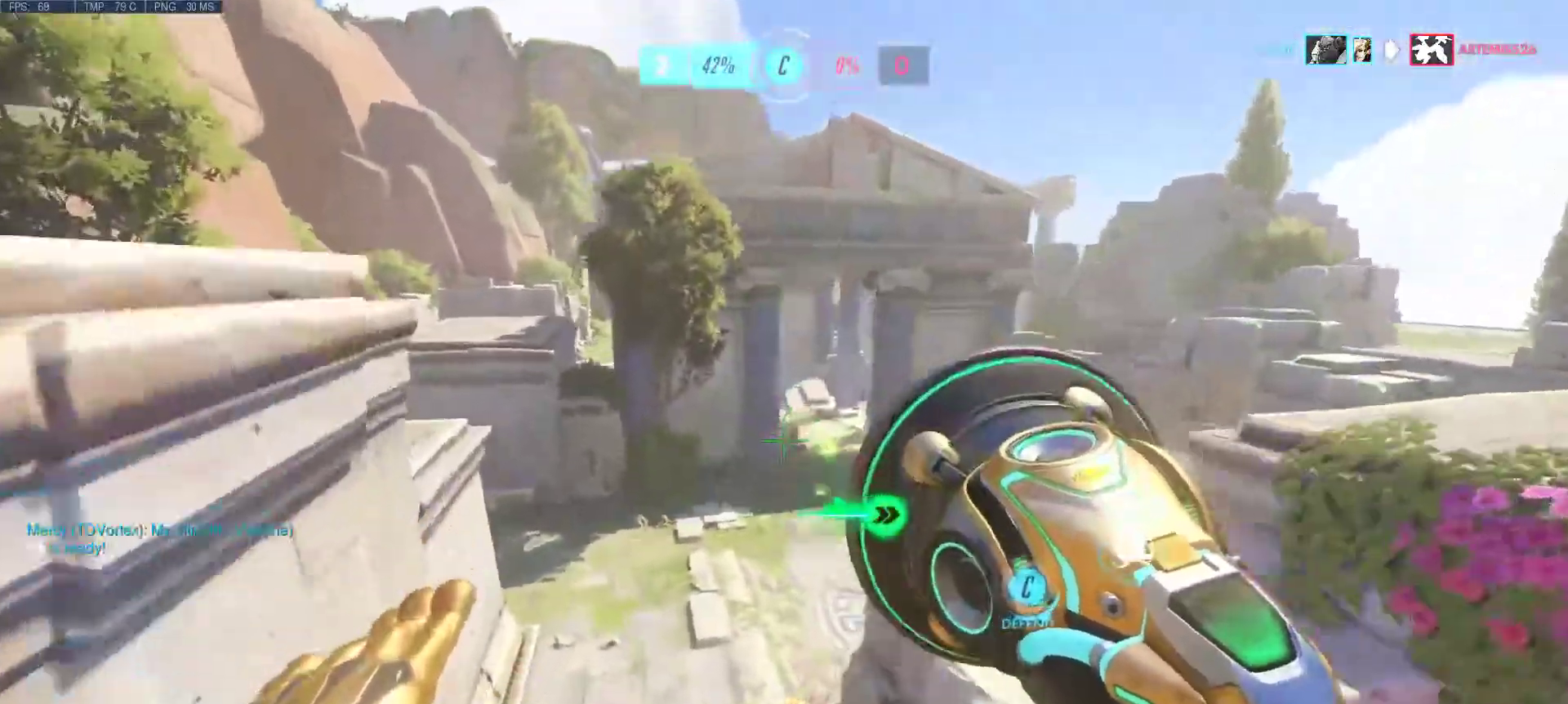
{"keys": ["d", "w"], "mouse": [], "events": [[33, "mouse_left", "down"], [67, "mouse_right", "down"], [117, "mouse_left", "up"], [117, "mouse_right", "up"], [217, "mouse_left", "down"], [217, "mouse_right", "down"], [300, "d", "down"], [300, "mouse_left", "up"], [300, "mouse_right", "up"], [400, "a", "up"], [400, "mouse_left", "down"], [400, "mouse_right", "down"], [450, "mouse_left", "up"], [450, "mouse_right", "up"]]}
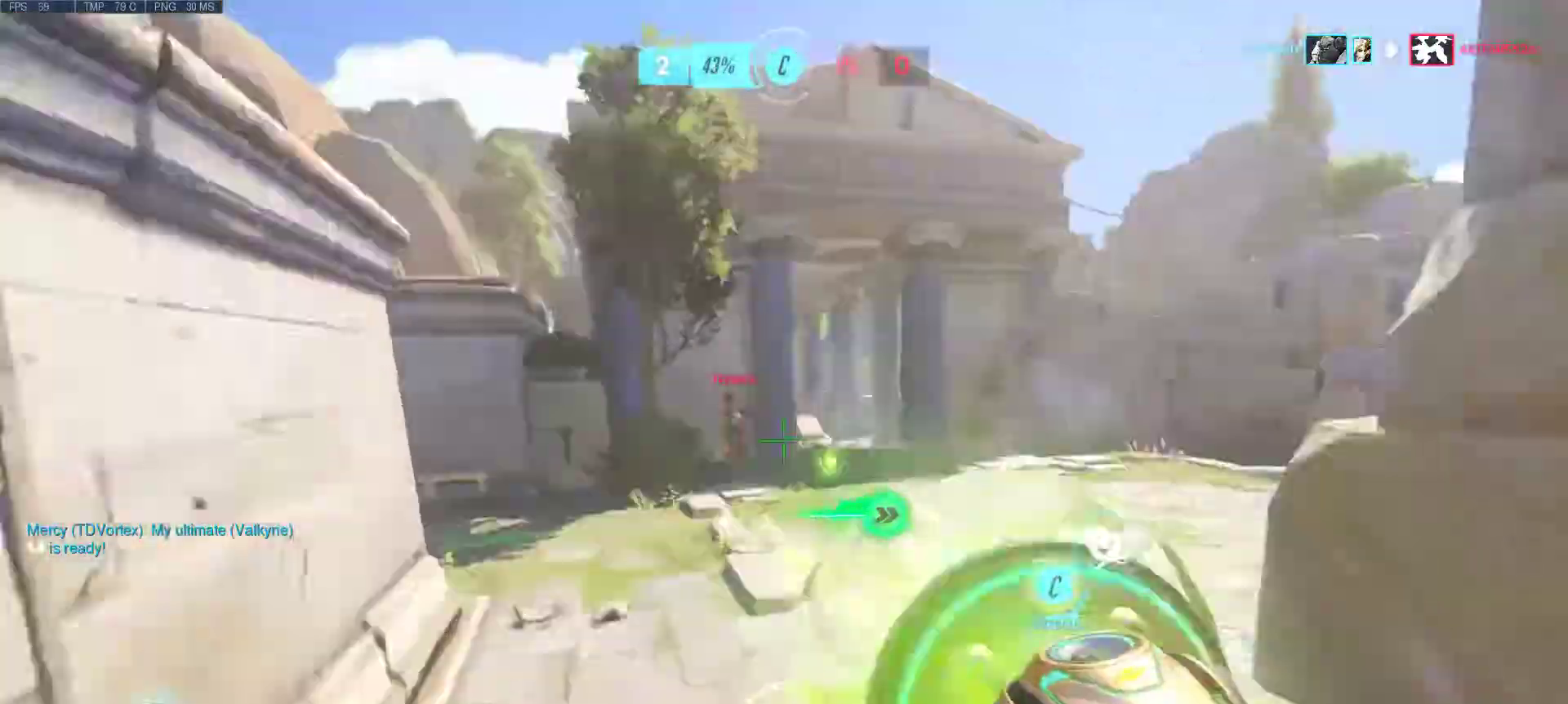
{"keys": ["d", "w"], "mouse": ["left", "right"], "events": [[83, "mouse_left", "down"], [83, "mouse_right", "down"], [183, "mouse_left", "up"], [183, "mouse_right", "up"], [283, "mouse_left", "down"], [283, "mouse_right", "down"], [367, "mouse_left", "up"], [367, "mouse_right", "up"], [467, "mouse_left", "down"], [467, "mouse_right", "down"]]}
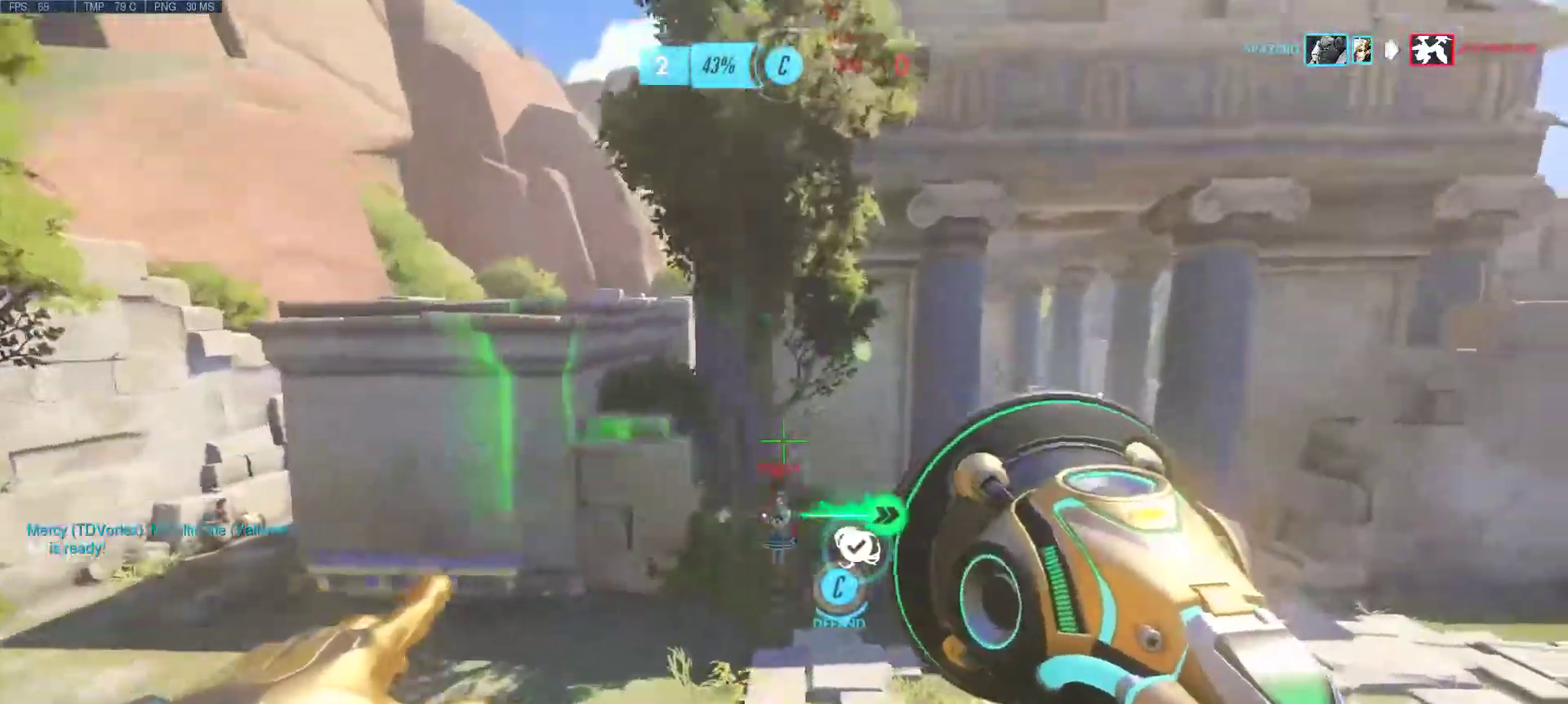
{"keys": ["d", "space", "w"], "mouse": [], "events": [[50, "mouse_left", "up"], [50, "mouse_right", "up"], [150, "mouse_left", "down"], [150, "mouse_right", "down"], [250, "mouse_left", "up"], [250, "mouse_right", "up"], [300, "mouse_left", "down"], [300, "space", "down"], [333, "mouse_right", "down"], [450, "mouse_right", "up"], [483, "mouse_left", "up"]]}
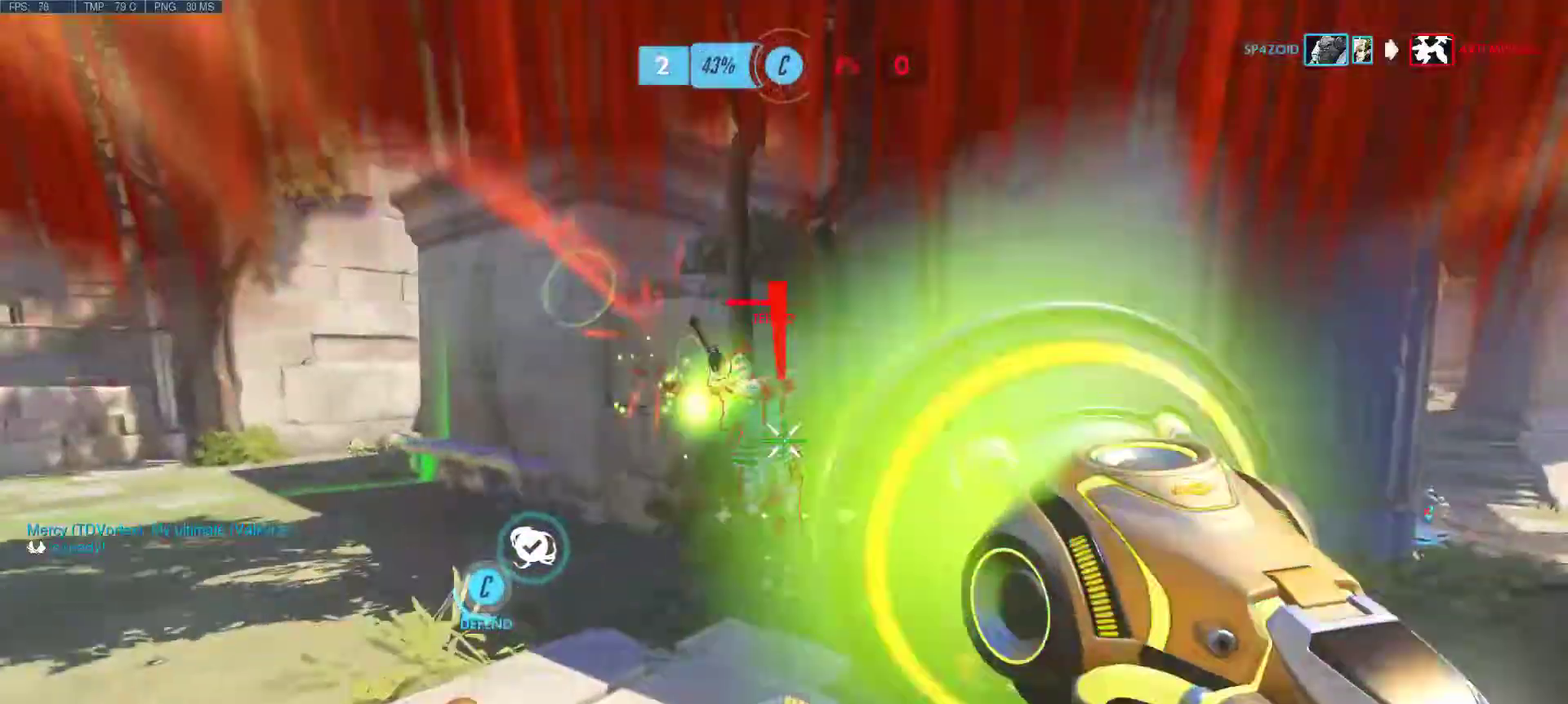
{"keys": ["a"], "mouse": ["left"], "events": [[33, "mouse_left", "down"], [33, "mouse_right", "down"], [33, "space", "up"], [67, "mouse_right", "up"], [117, "a", "down"], [117, "mouse_left", "up"], [167, "mouse_left", "down"], [167, "mouse_right", "down"], [217, "d", "up"], [250, "mouse_left", "up"], [250, "mouse_right", "up"], [250, "w", "up"], [350, "mouse_left", "down"], [350, "mouse_right", "down"], [450, "mouse_left", "up"], [450, "mouse_right", "up"], [500, "mouse_left", "down"]]}
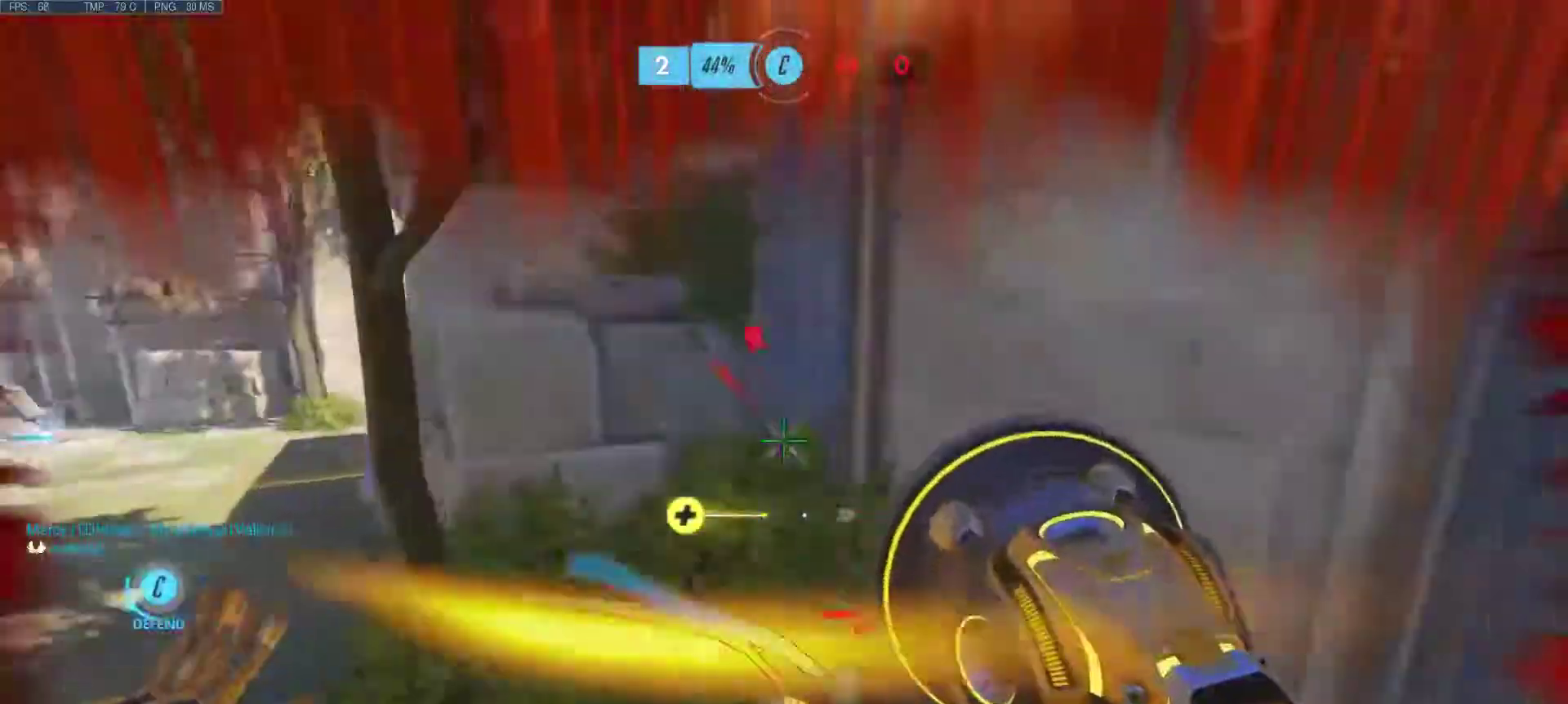
{"keys": ["a", "d", "s"], "mouse": [], "events": [[50, "mouse_right", "down"], [133, "mouse_mb5", "down"], [250, "mouse_left", "up"], [250, "mouse_right", "up"], [283, "mouse_mb5", "up"], [317, "d", "down"], [317, "s", "down"]]}
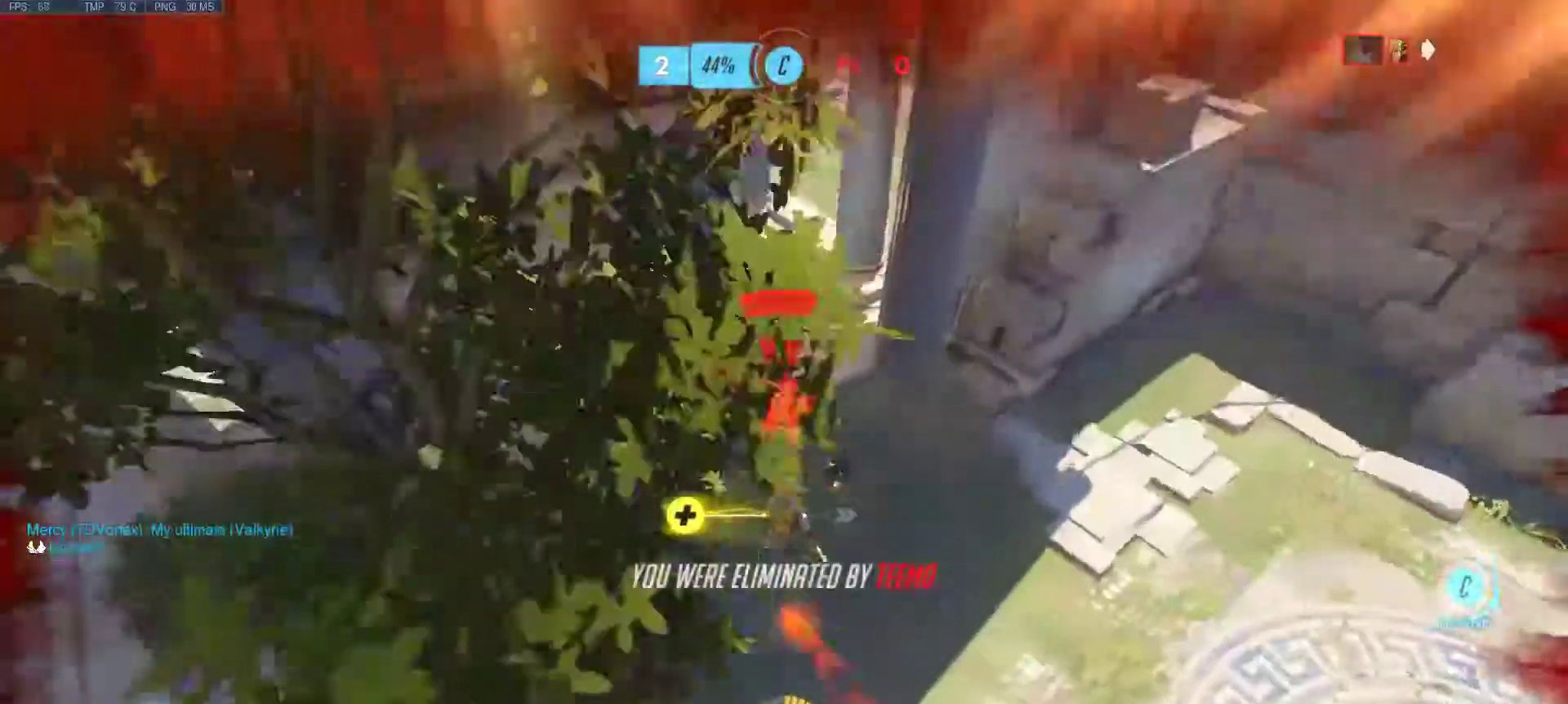
{"keys": [], "mouse": [], "events": [[150, "a", "up"], [200, "s", "up"], [283, "d", "up"]]}
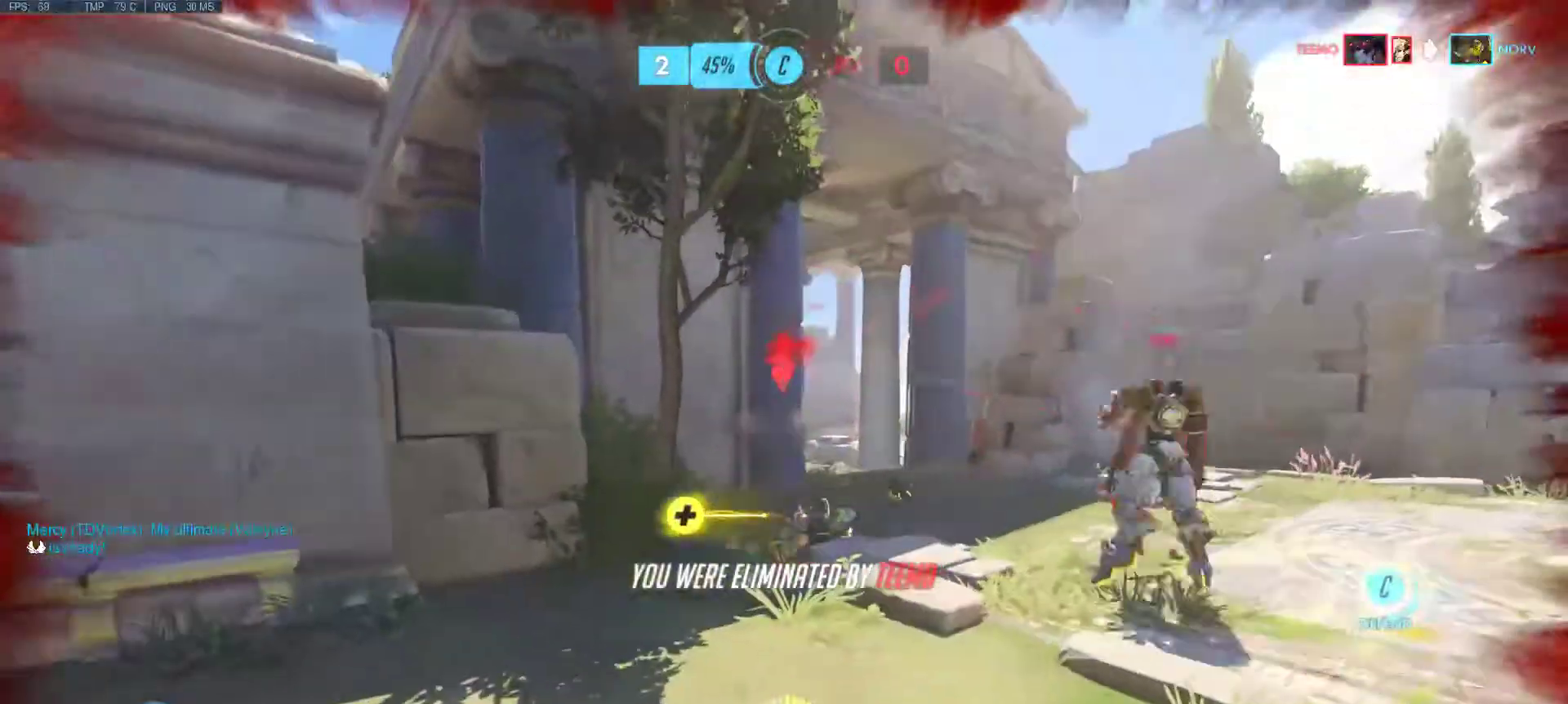
{"keys": [], "mouse": [], "events": []}
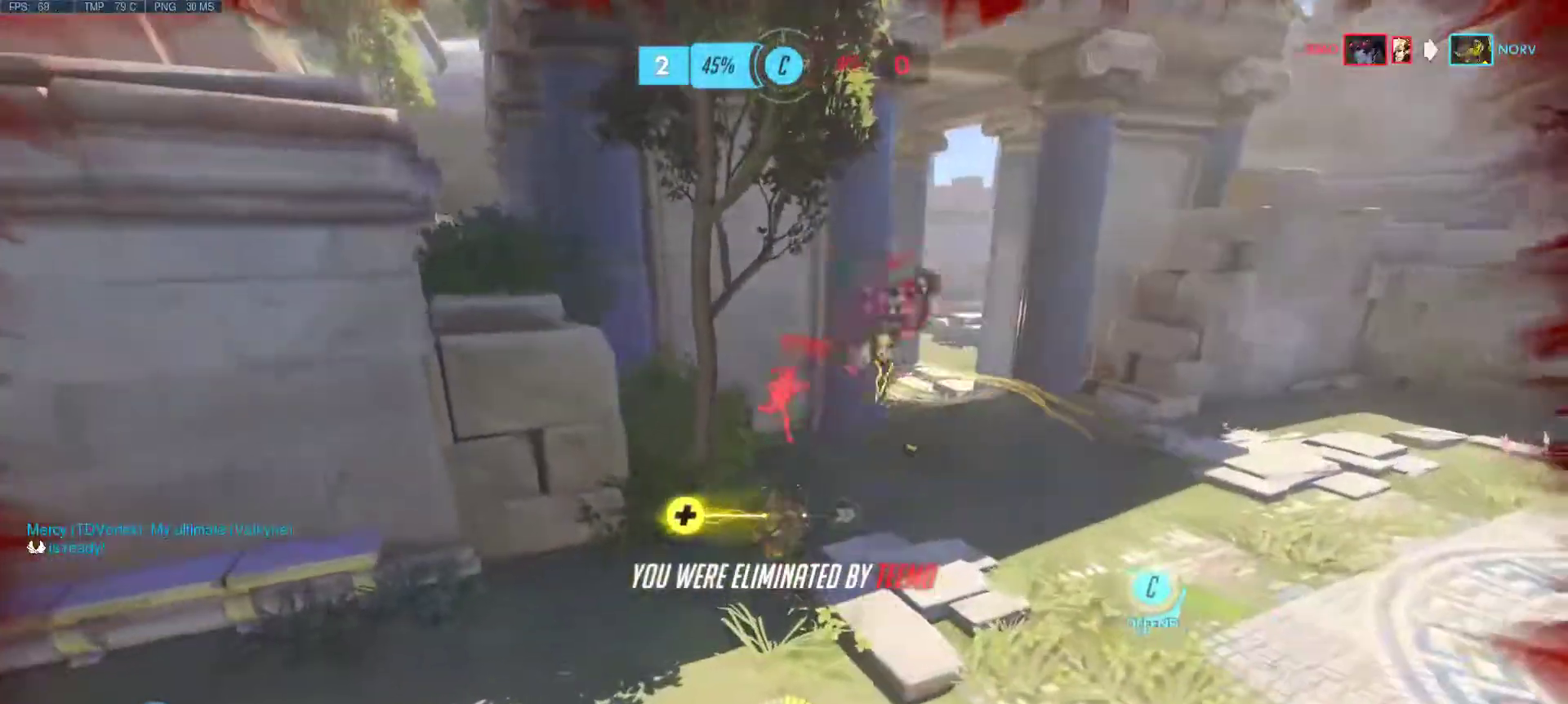
{"keys": [], "mouse": [], "events": []}
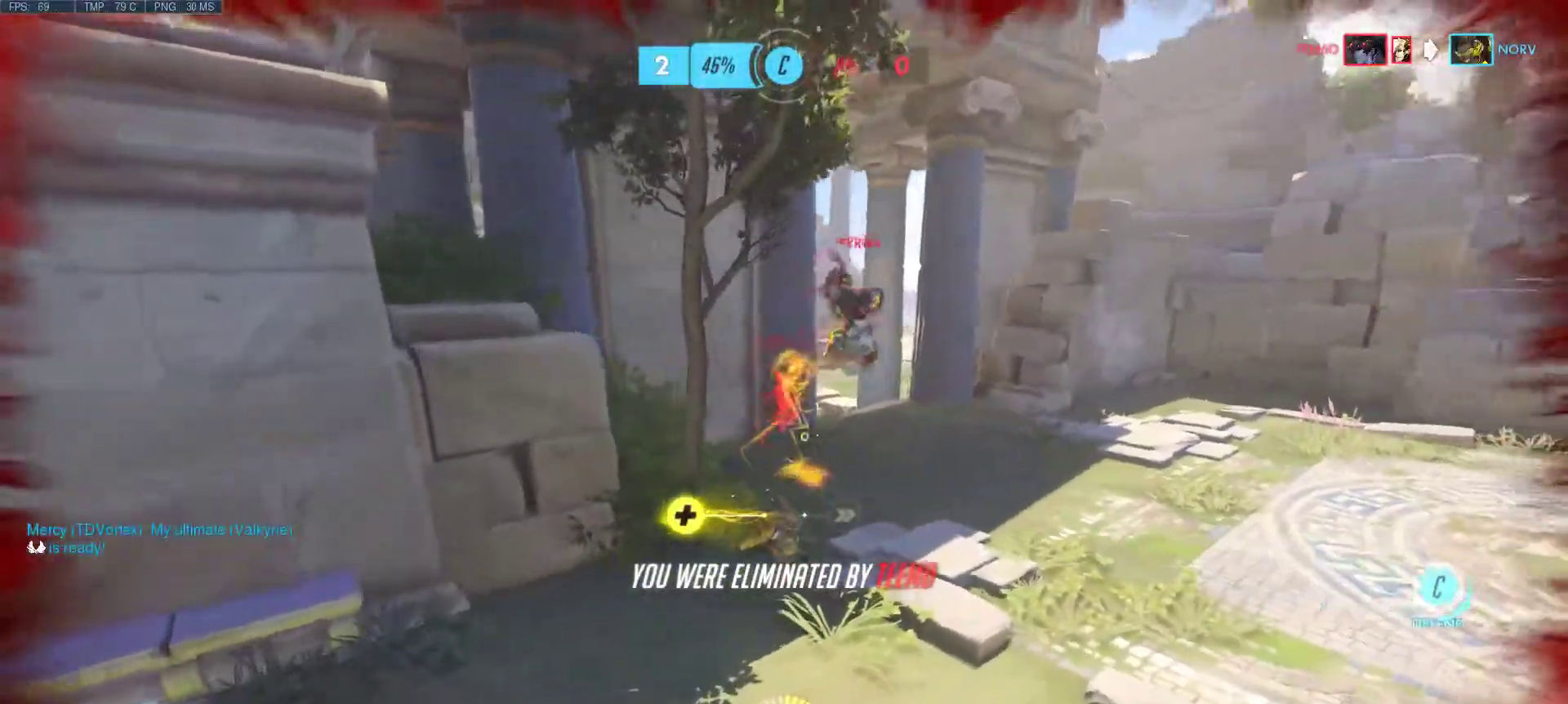
{"keys": [], "mouse": [], "events": []}
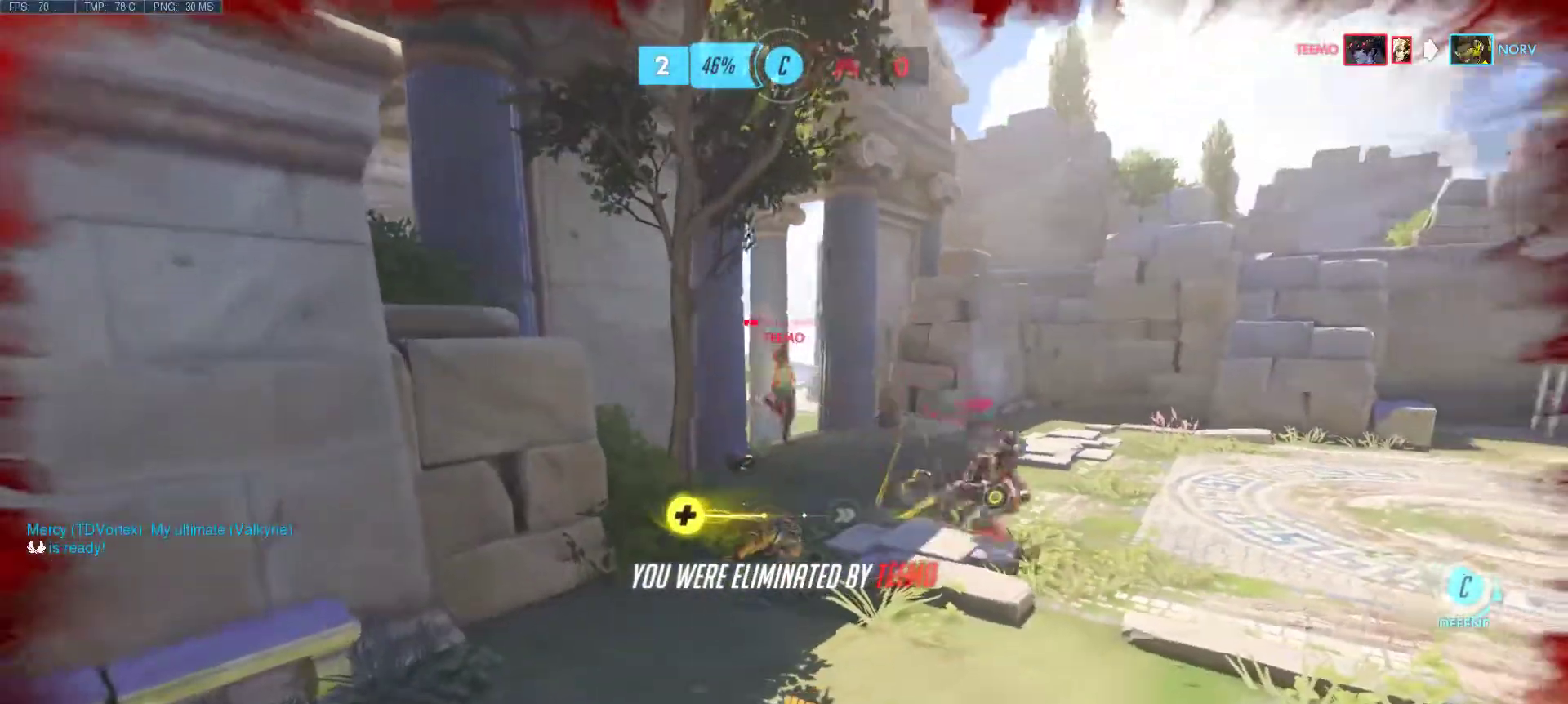
{"keys": [], "mouse": [], "events": []}
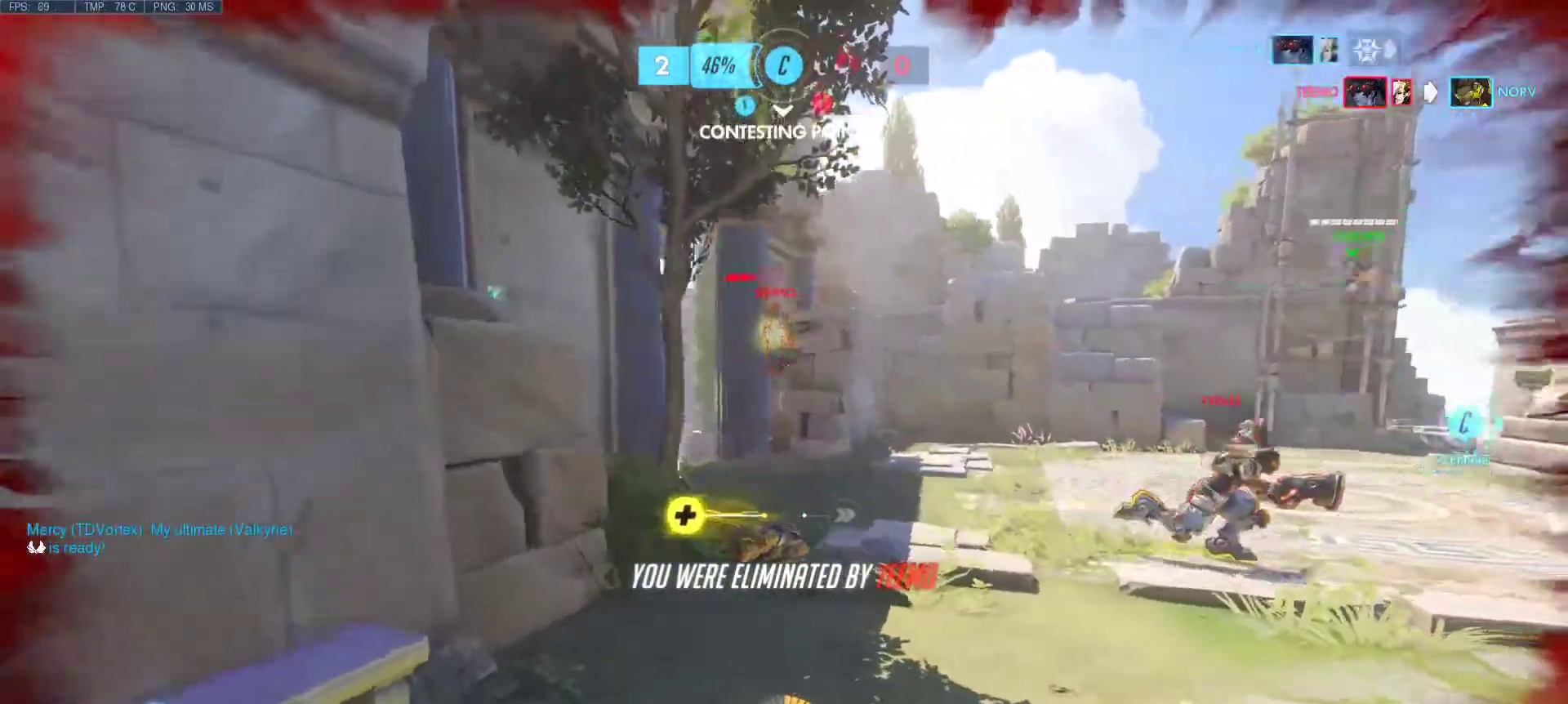
{"keys": [], "mouse": [], "events": []}
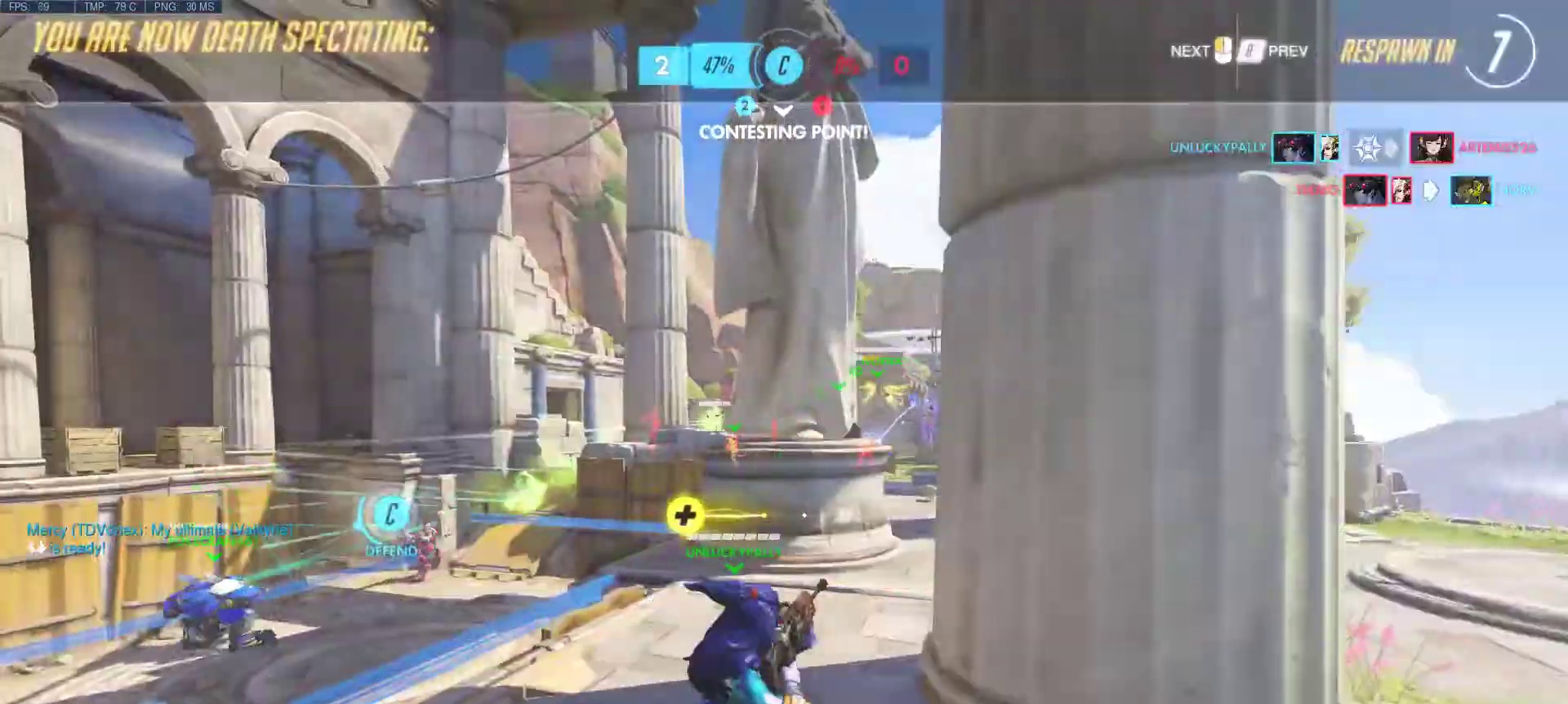
{"keys": [], "mouse": [], "events": []}
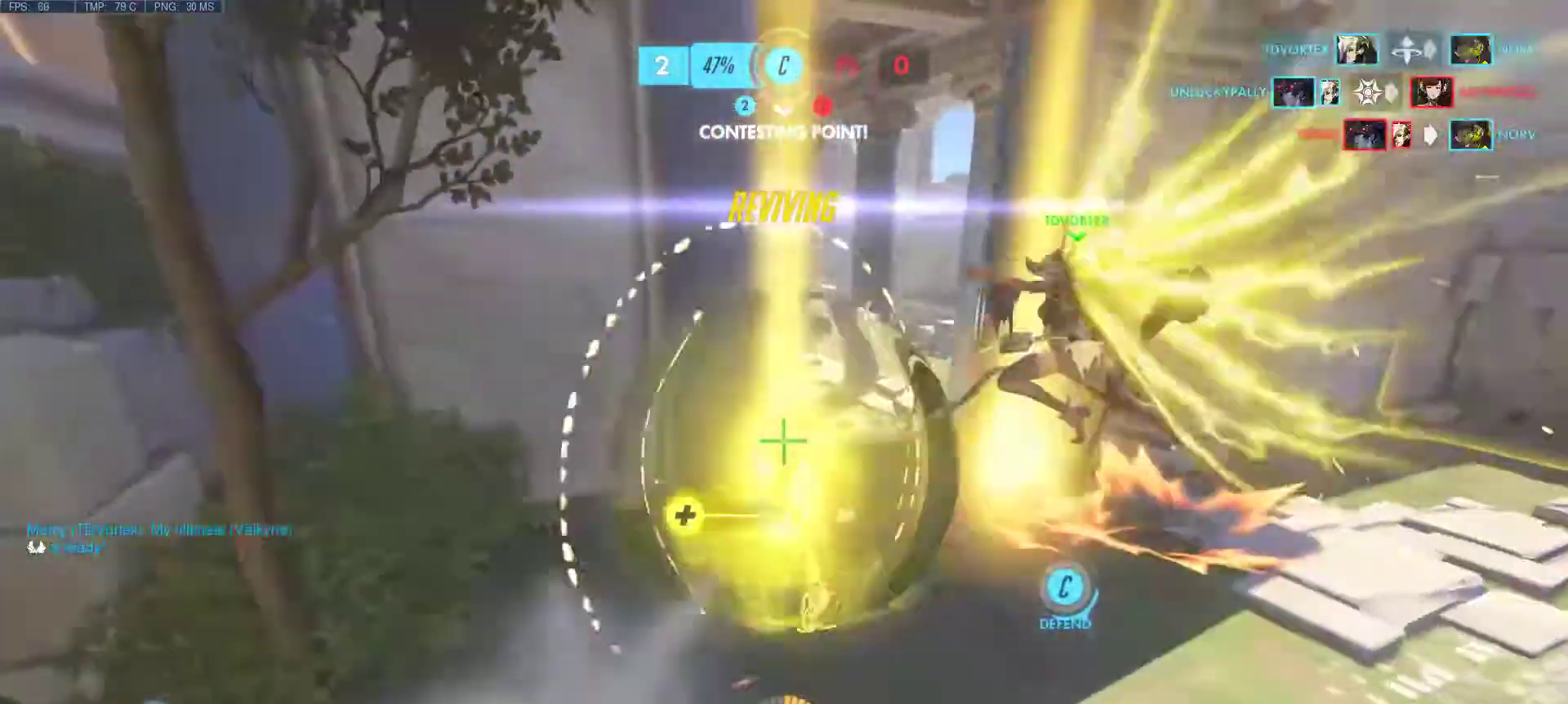
{"keys": [], "mouse": [], "events": []}
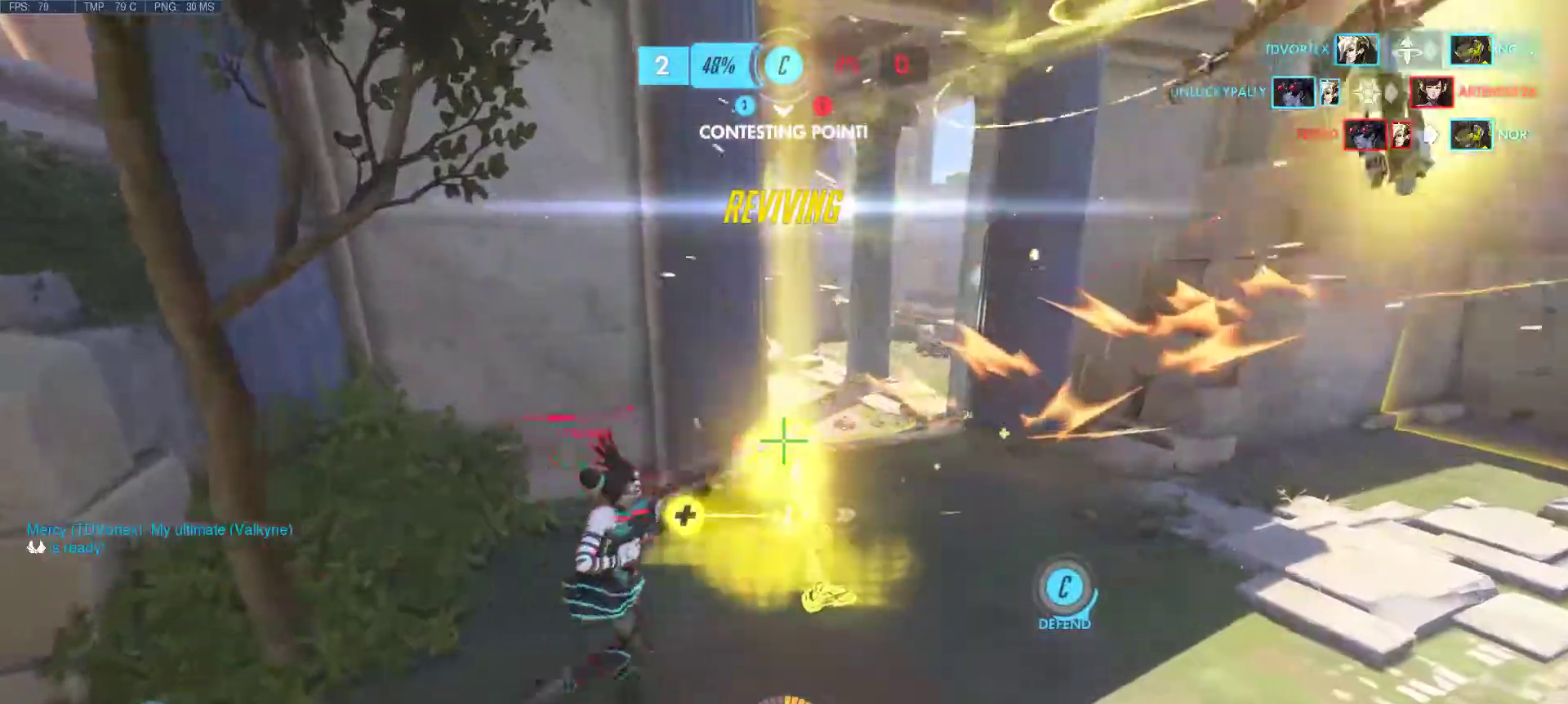
{"keys": ["a", "s"], "mouse": [], "events": [[150, "s", "down"], [183, "d", "down"], [233, "a", "down"], [417, "d", "up"]]}